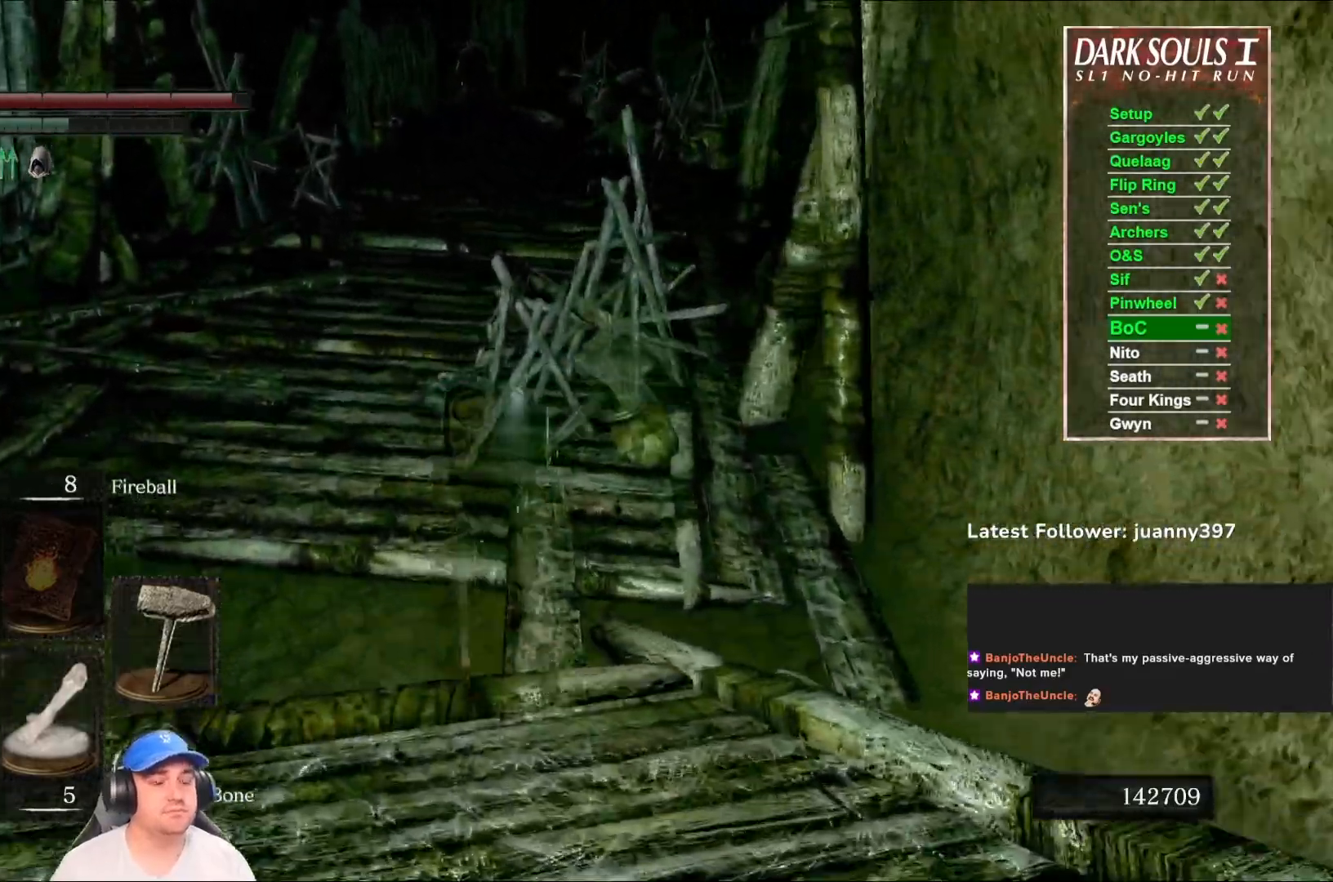
Gameplay with a controller (Xbox layout); each line is a JSON object with the inputs held at the frame after it. "events" lists button and stick changes between this image and that frame as [ms after this image, input, new state], when the widget could be followed in between. Not read: SHARE.
{"buttons": ["B"], "left_stick": "up", "right_stick": "center", "events": [[233, "right_stick", "right"], [367, "right_stick", "center"]]}
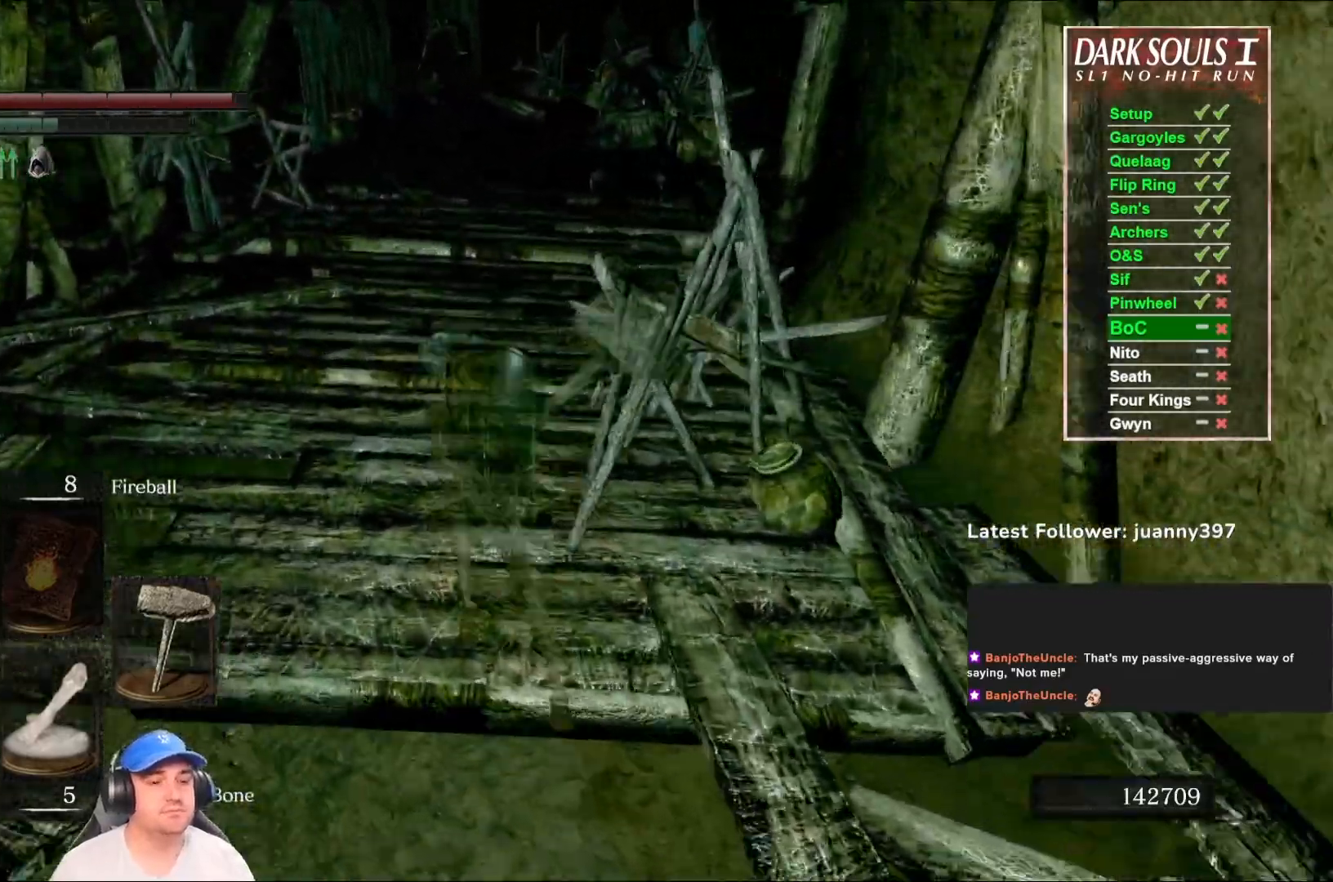
{"buttons": [], "left_stick": "up", "right_stick": "center", "events": [[200, "right_stick", "right"], [267, "B", "up"], [367, "right_stick", "center"]]}
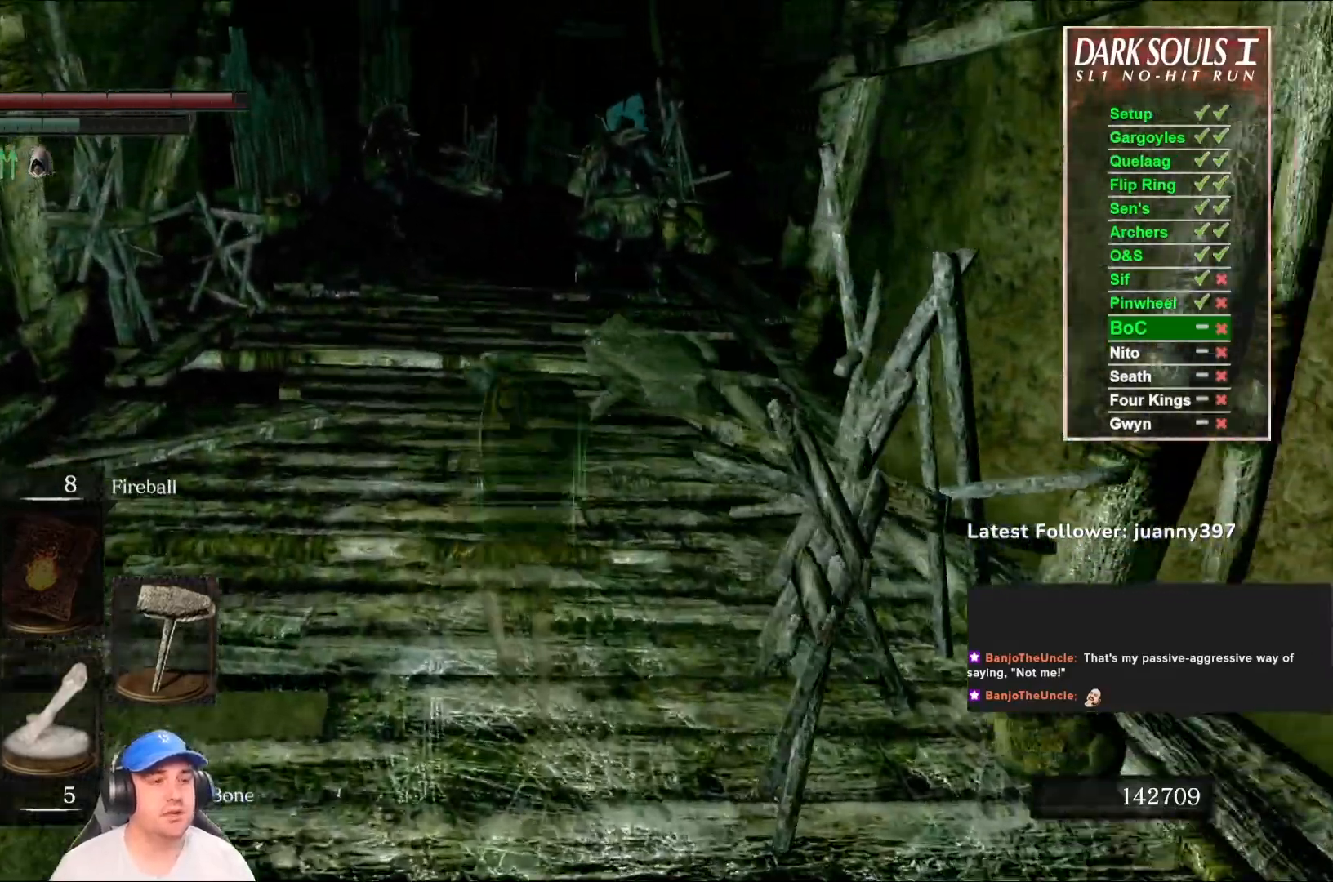
{"buttons": ["B"], "left_stick": "up", "right_stick": "center", "events": [[300, "B", "down"]]}
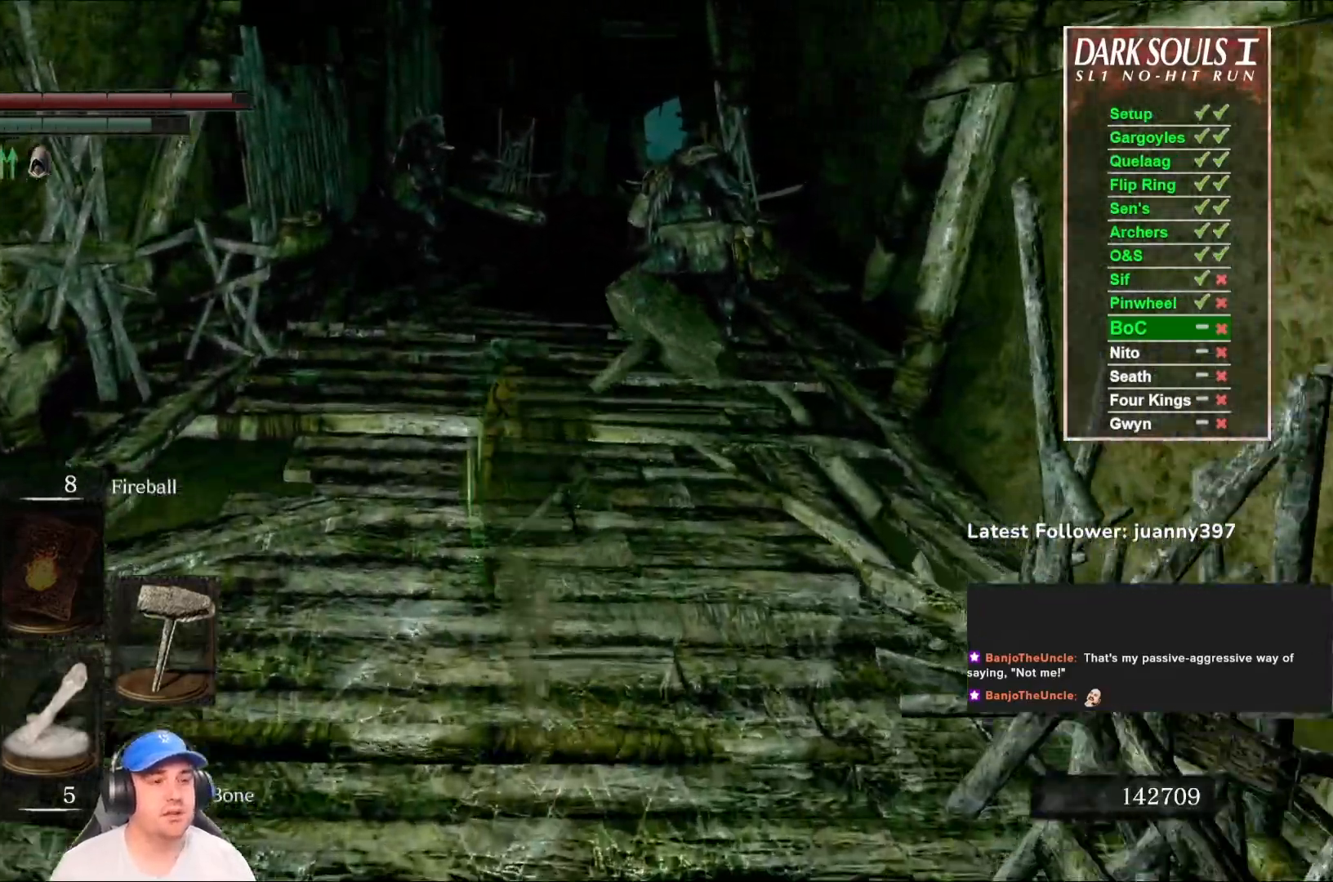
{"buttons": ["B"], "left_stick": "up", "right_stick": "down", "events": [[500, "right_stick", "down"]]}
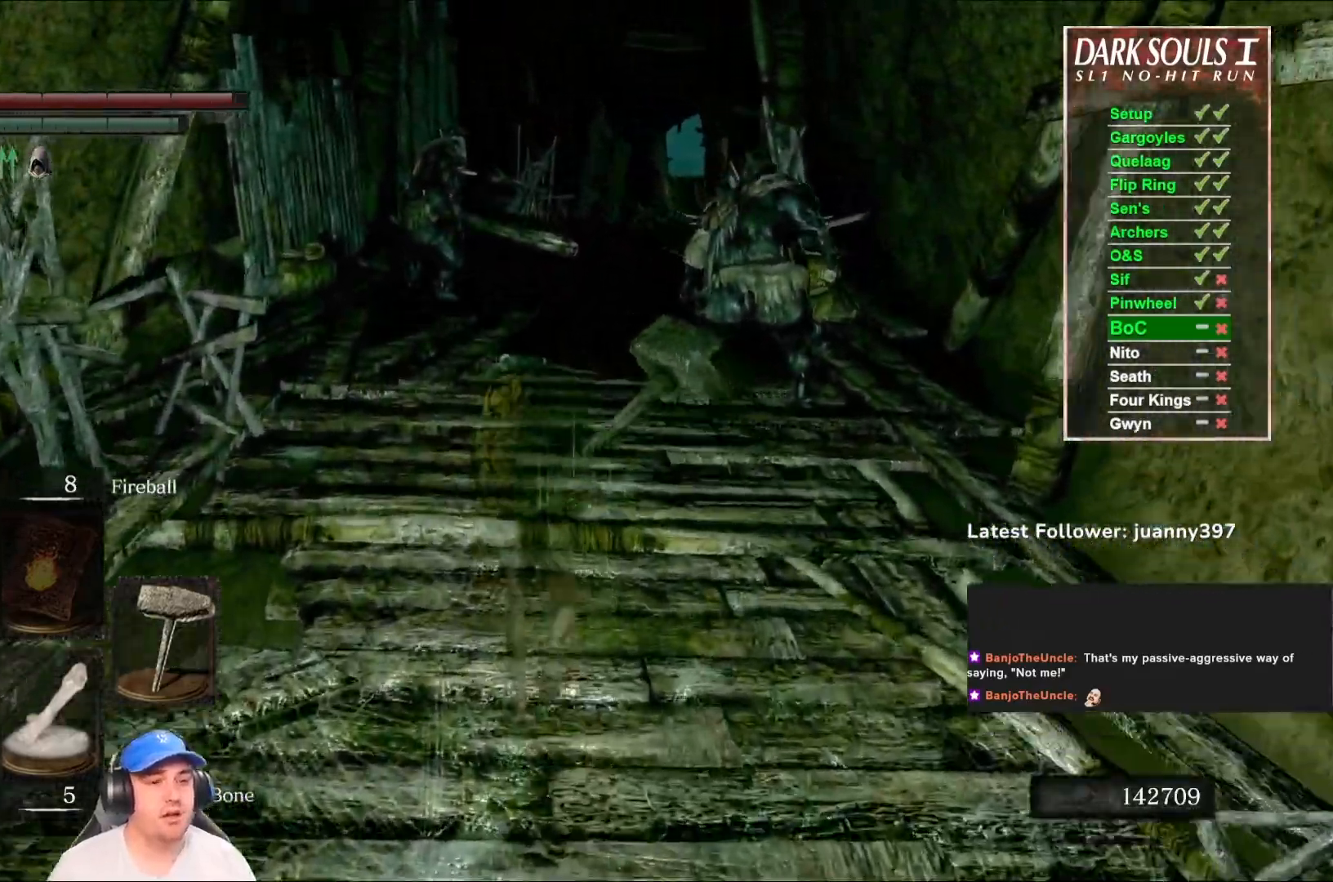
{"buttons": ["B"], "left_stick": "up", "right_stick": "center", "events": [[167, "right_stick", "center"]]}
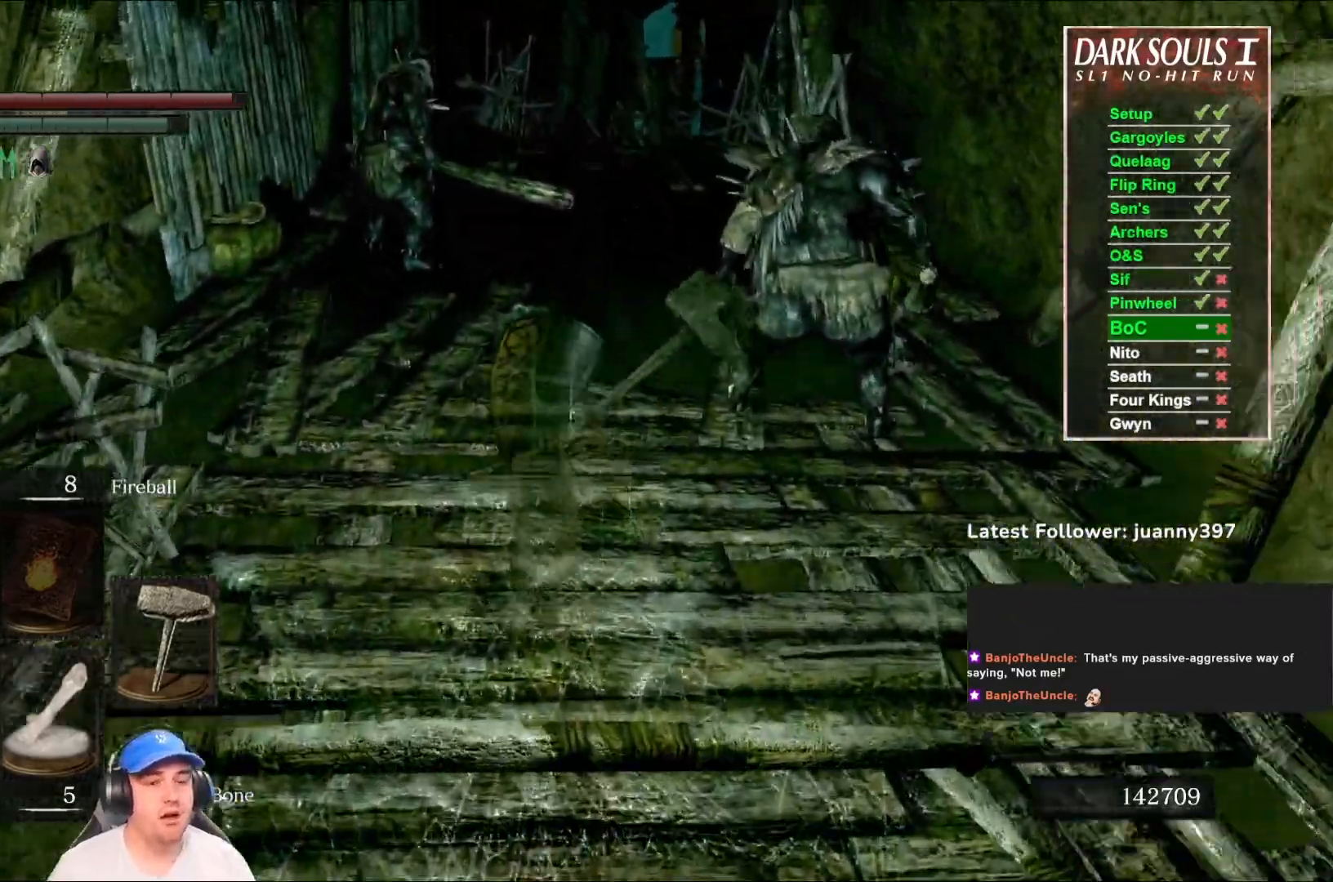
{"buttons": ["B"], "left_stick": "up", "right_stick": "center", "events": [[367, "right_stick", "right"], [500, "right_stick", "center"]]}
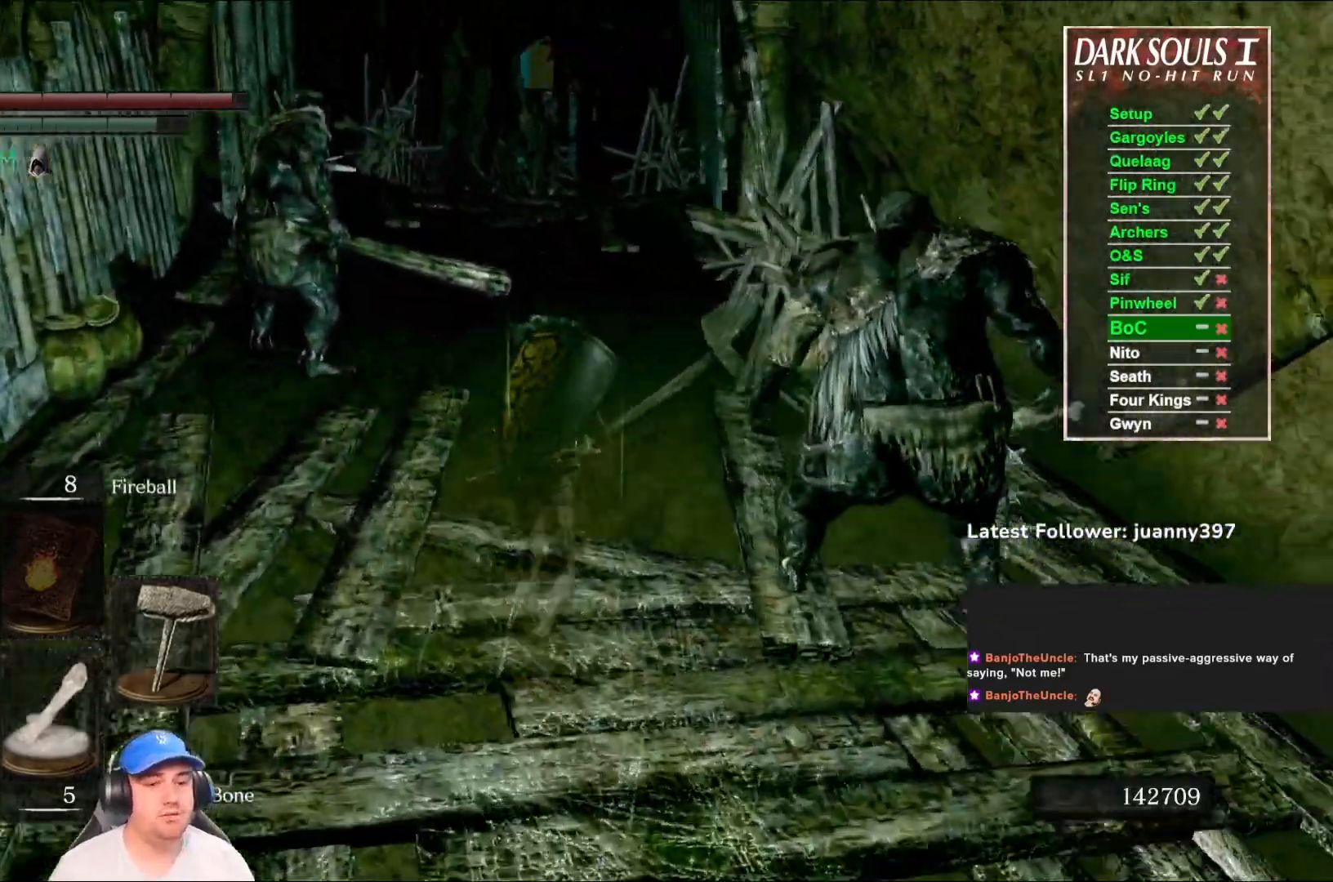
{"buttons": ["B"], "left_stick": "up", "right_stick": "center", "events": []}
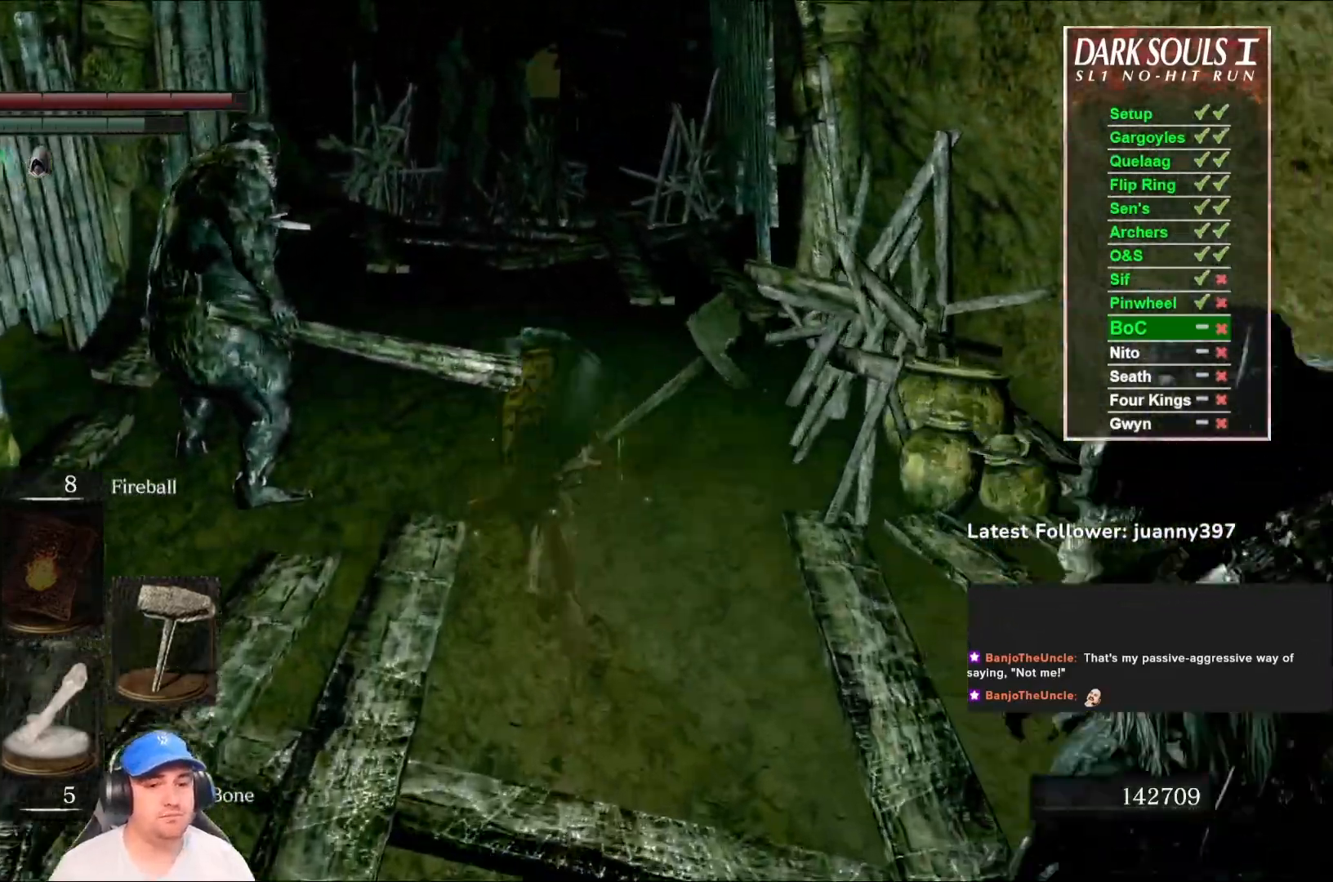
{"buttons": ["B"], "left_stick": "up", "right_stick": "center", "events": []}
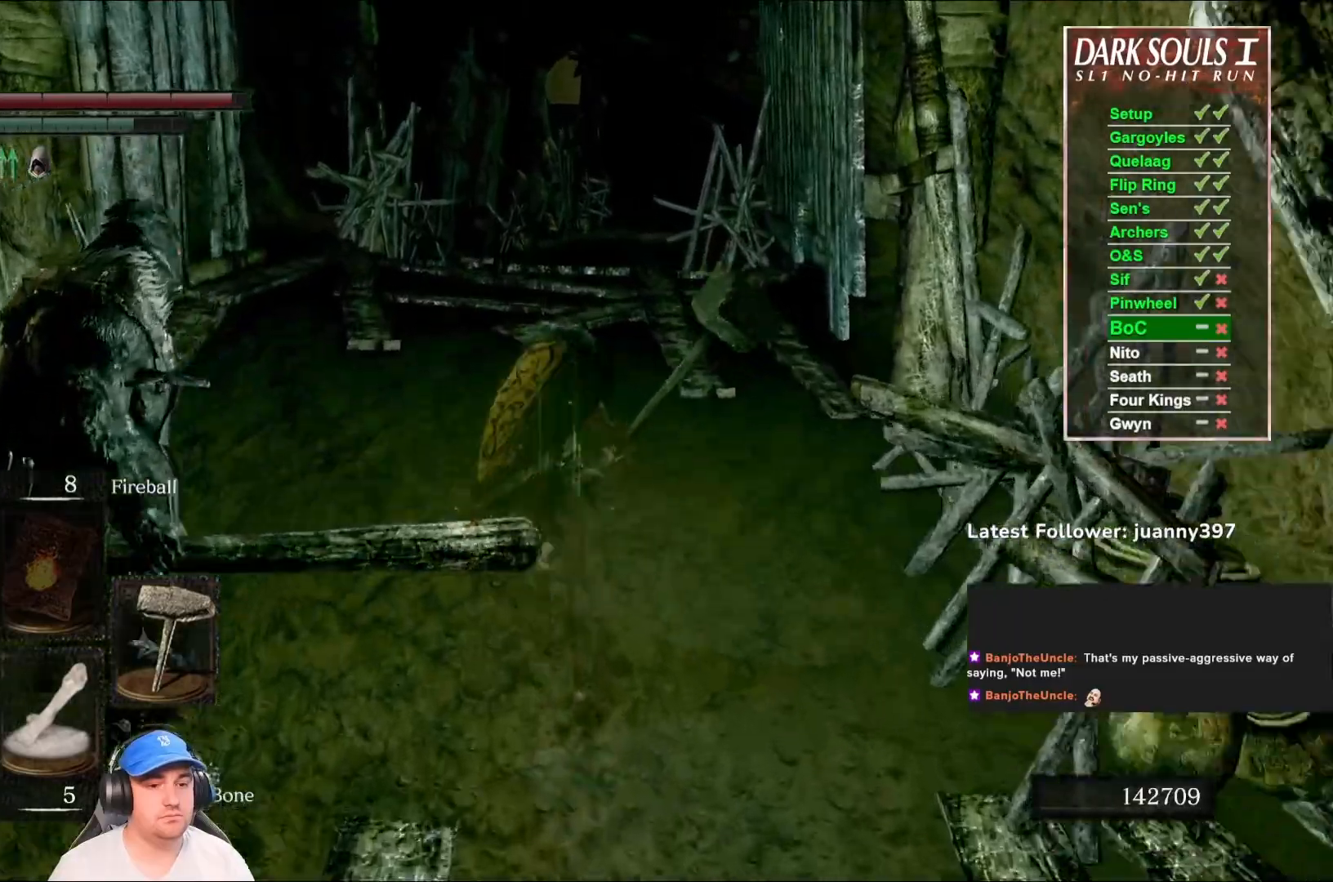
{"buttons": ["B"], "left_stick": "up", "right_stick": "center", "events": []}
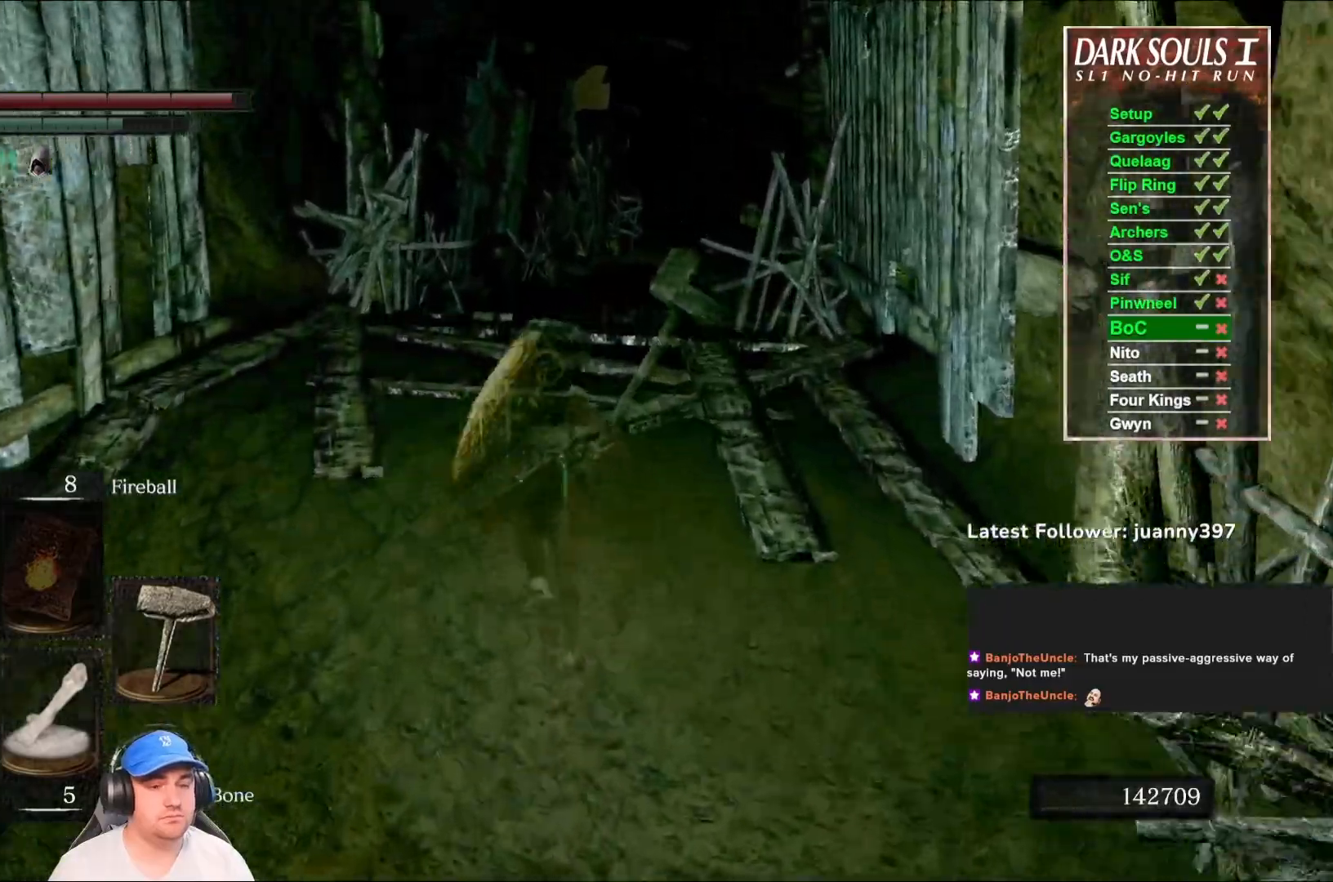
{"buttons": ["B"], "left_stick": "up", "right_stick": "center", "events": []}
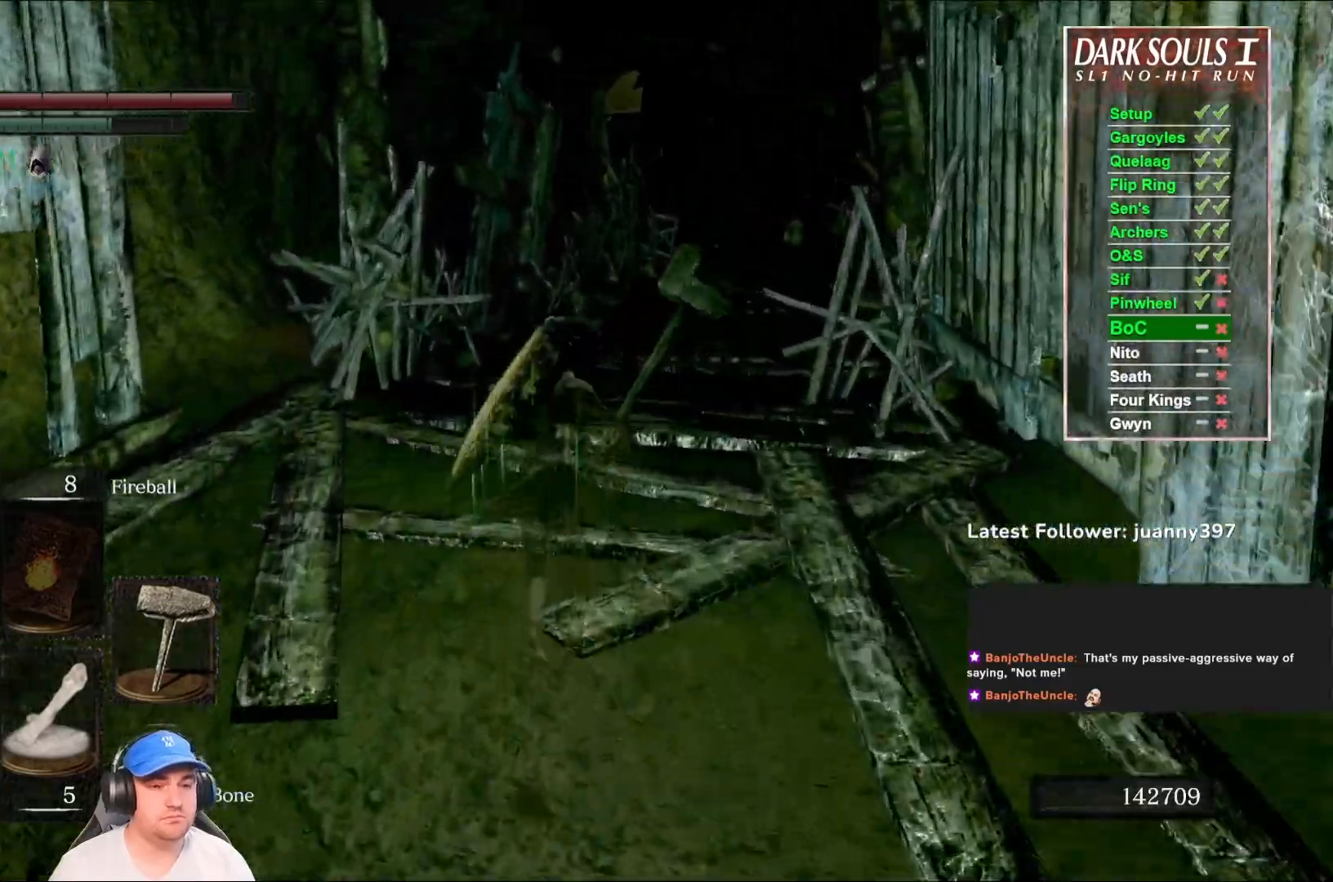
{"buttons": ["B"], "left_stick": "up", "right_stick": "center", "events": [[33, "right_stick", "down"], [233, "right_stick", "center"]]}
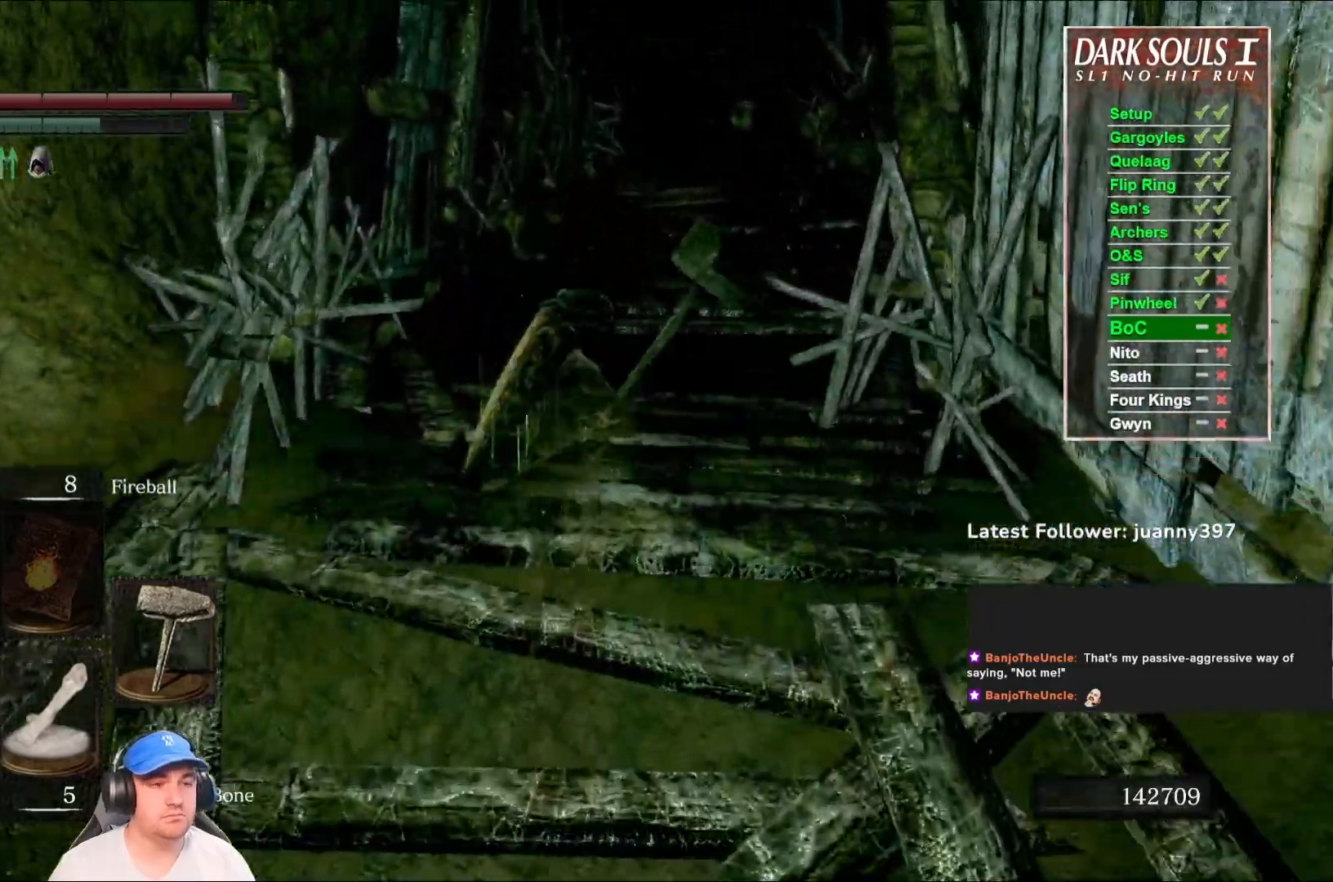
{"buttons": ["B"], "left_stick": "up", "right_stick": "center", "events": [[200, "right_stick", "up-right"], [333, "right_stick", "center"]]}
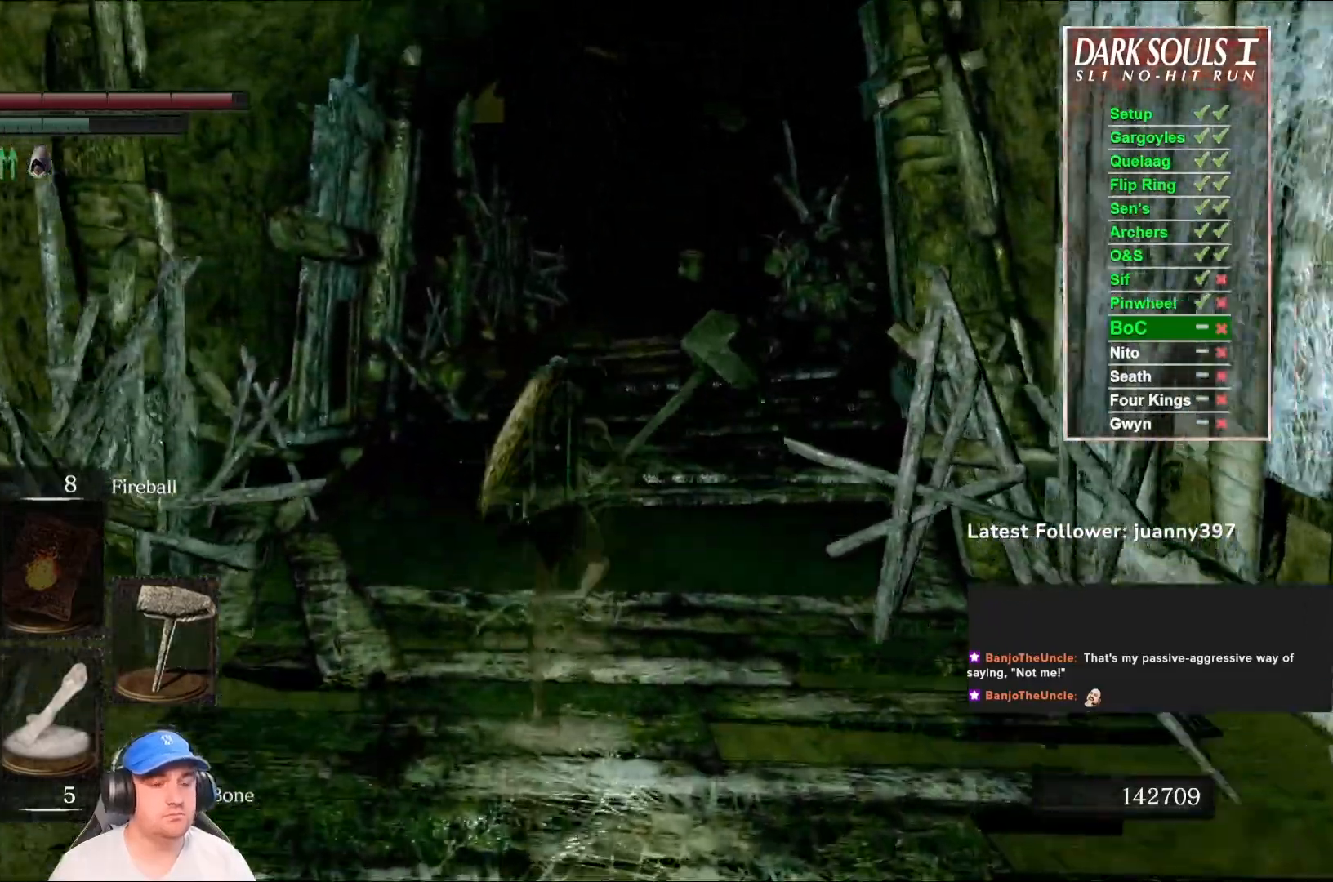
{"buttons": ["B"], "left_stick": "up", "right_stick": "center", "events": [[233, "right_stick", "down-right"], [367, "right_stick", "center"]]}
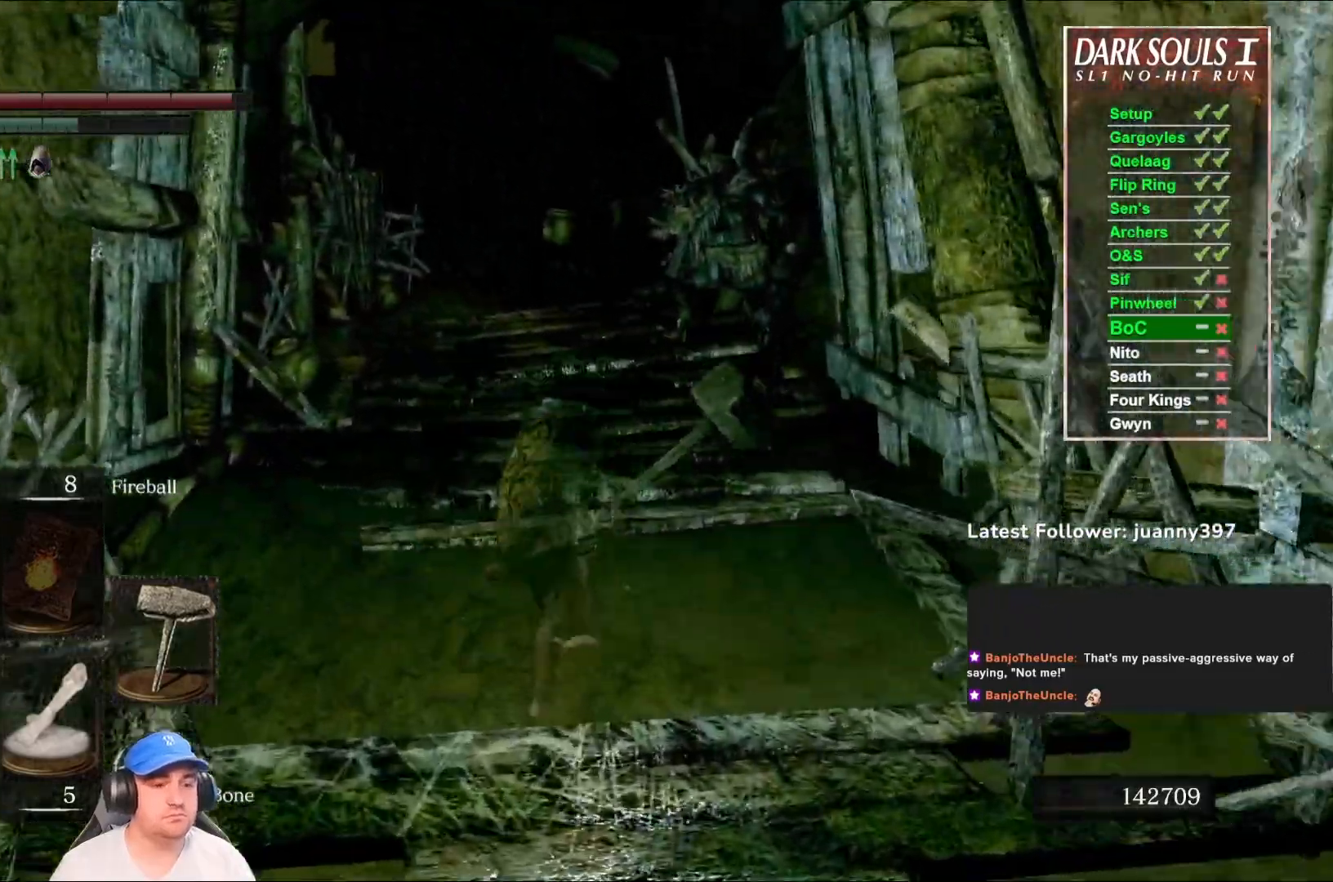
{"buttons": ["B"], "left_stick": "up", "right_stick": "center", "events": []}
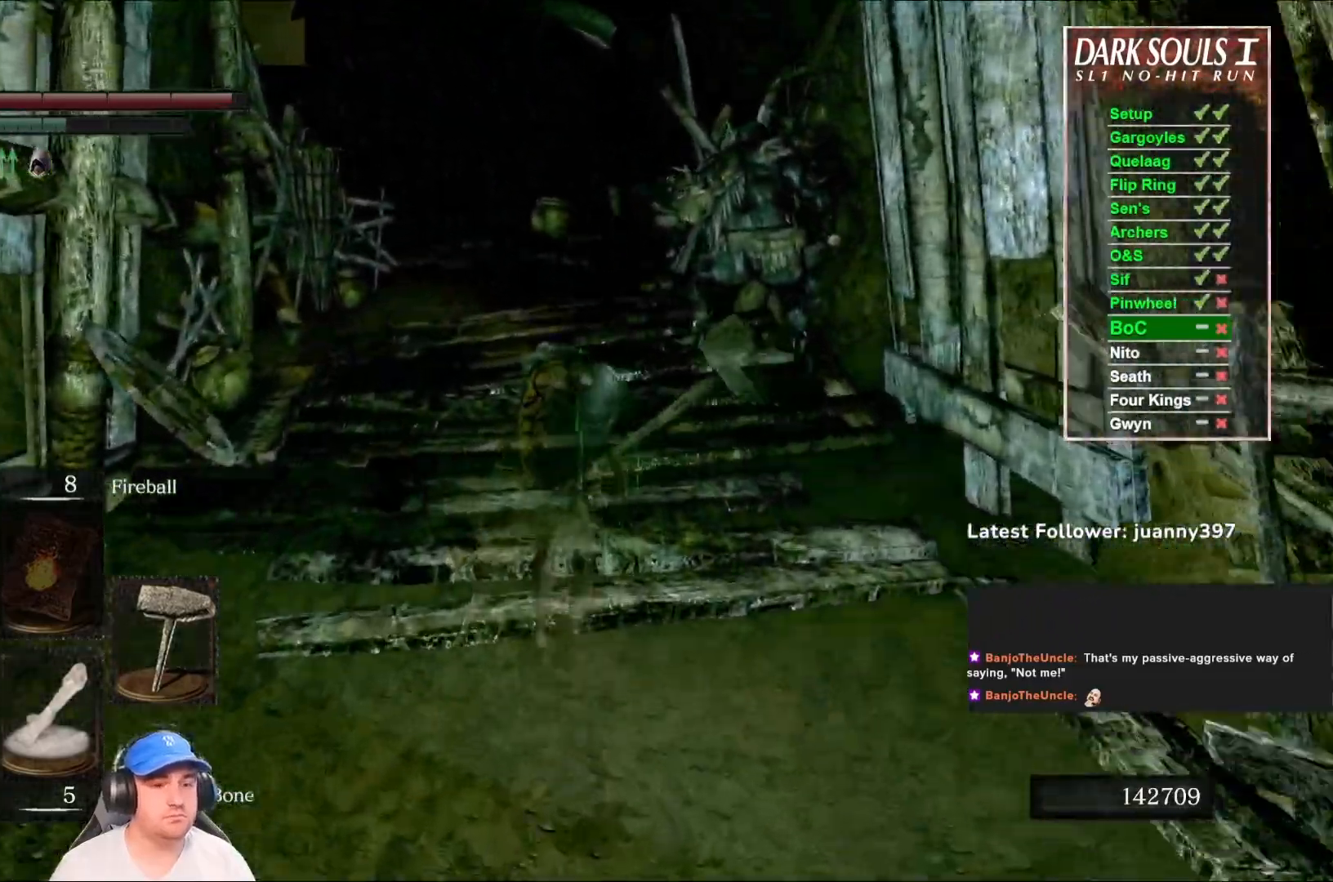
{"buttons": ["B"], "left_stick": "up", "right_stick": "center", "events": []}
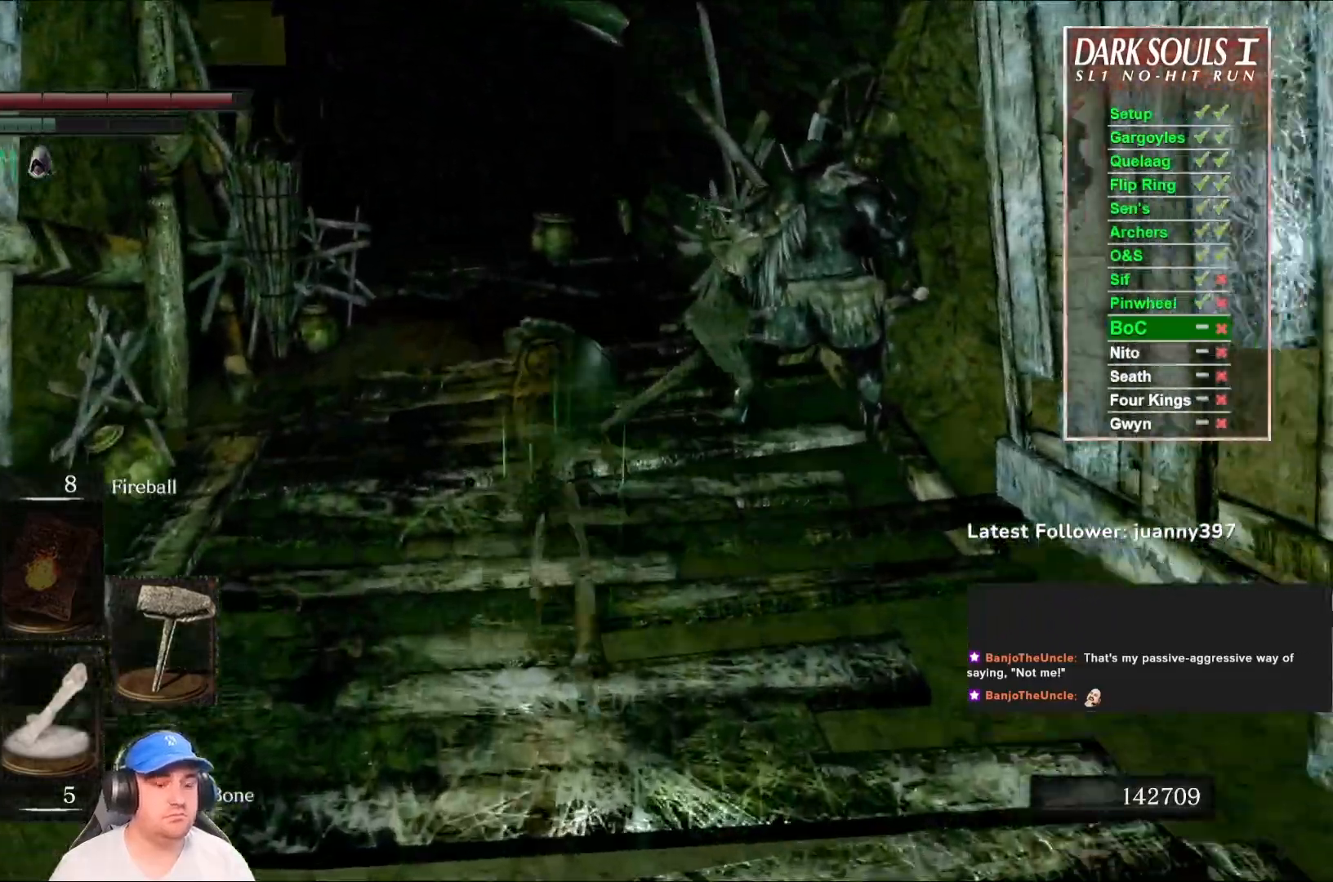
{"buttons": ["B"], "left_stick": "up", "right_stick": "center", "events": []}
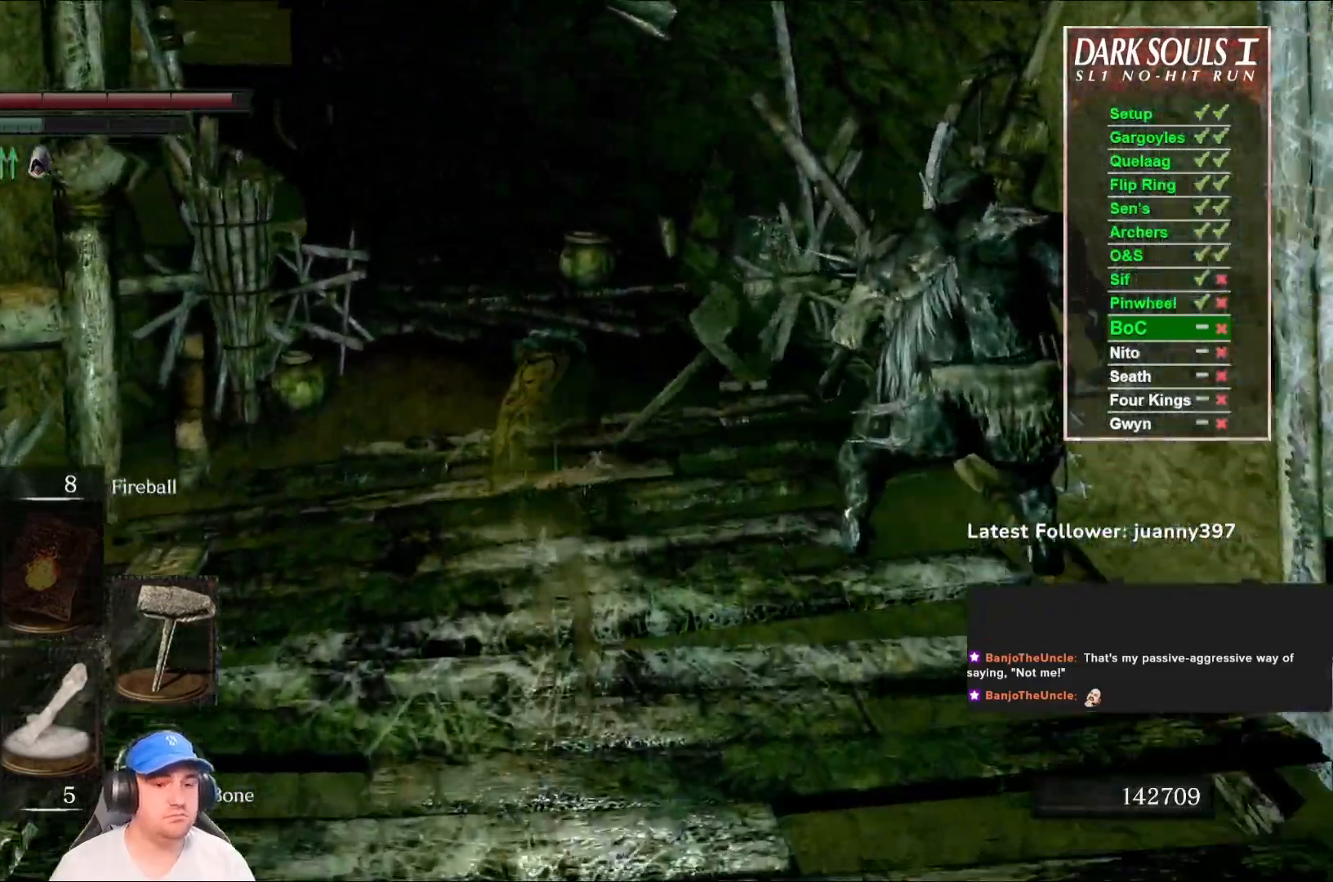
{"buttons": ["B"], "left_stick": "up", "right_stick": "center", "events": []}
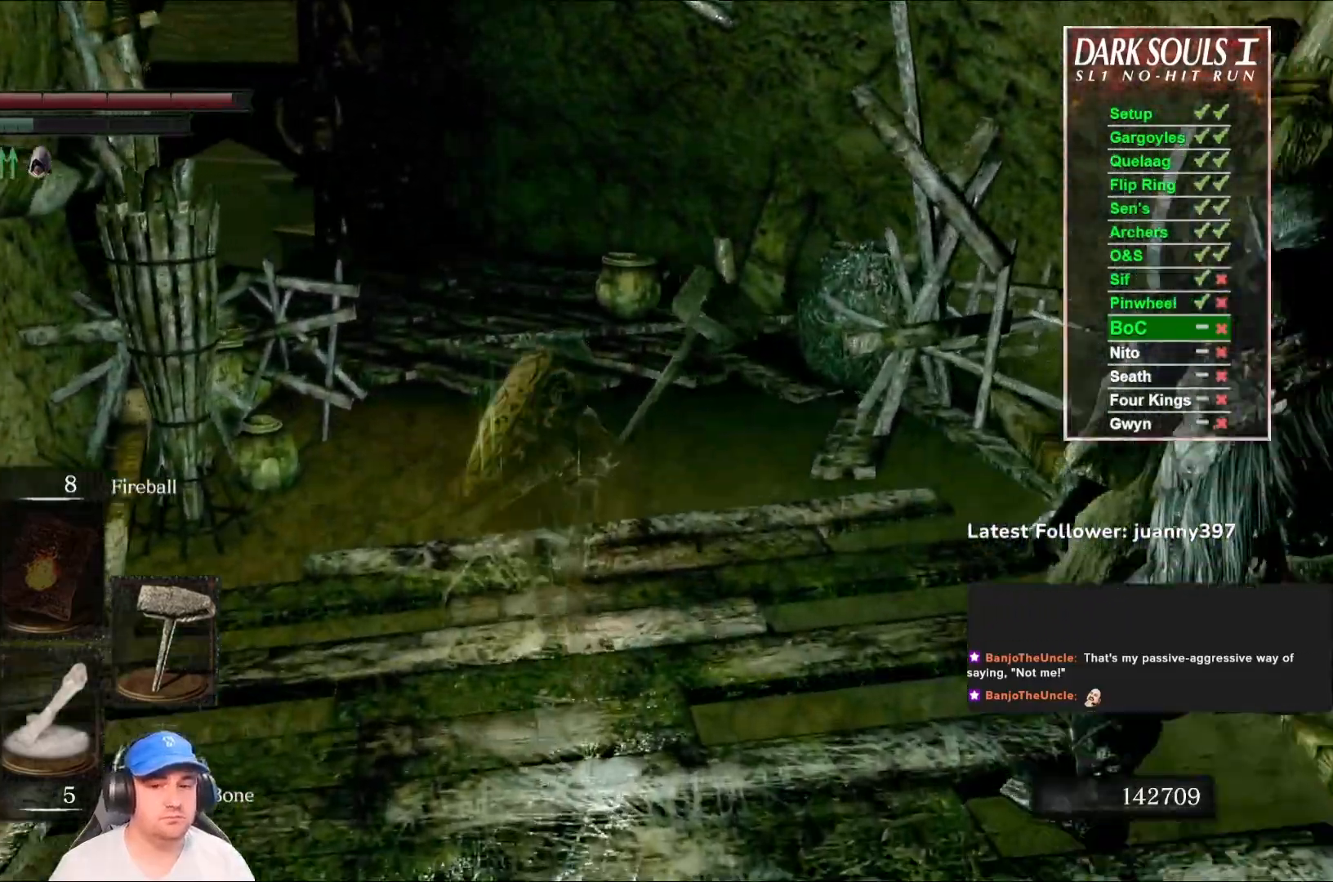
{"buttons": ["B"], "left_stick": "up", "right_stick": "center", "events": []}
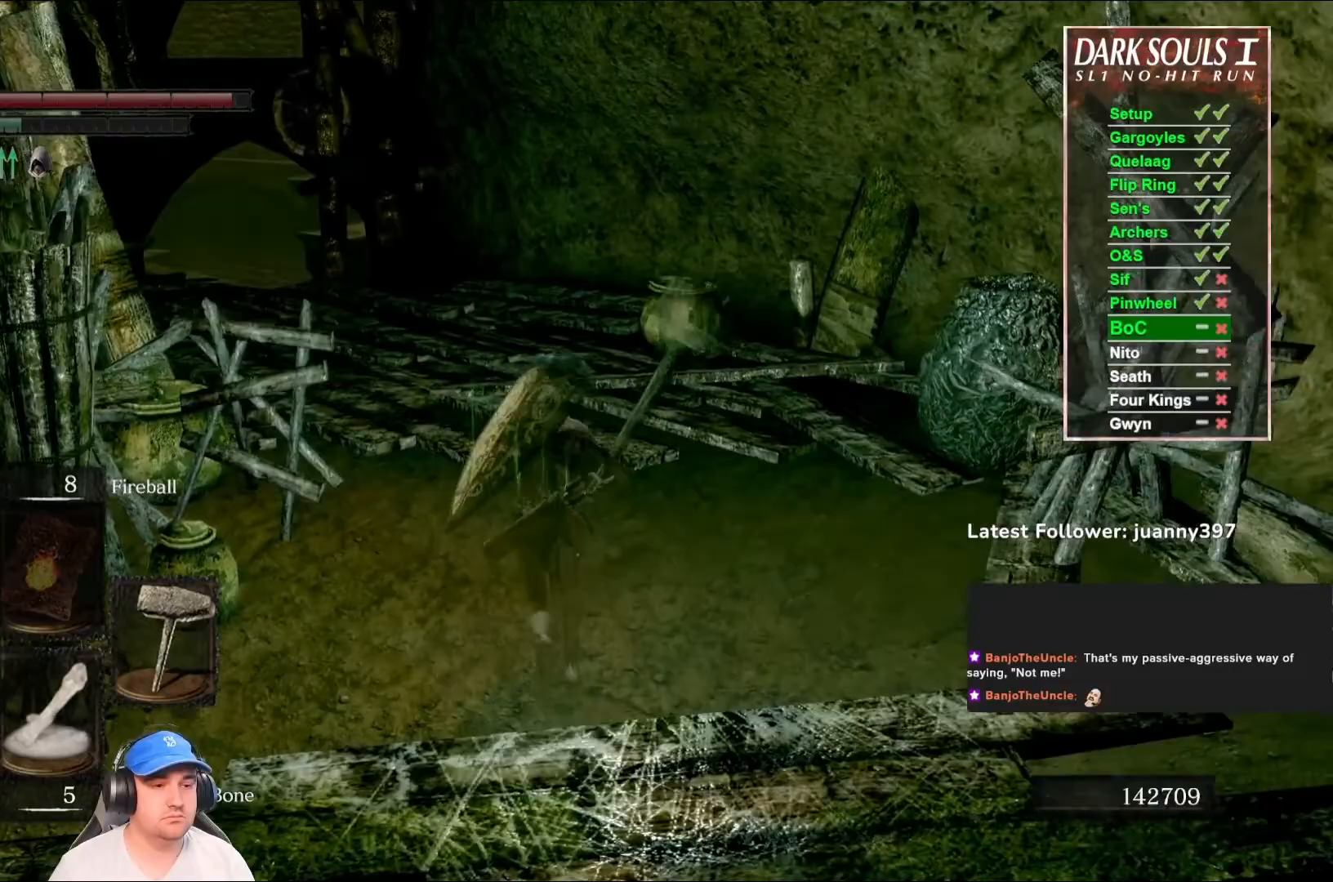
{"buttons": ["B"], "left_stick": "up", "right_stick": "down-left", "events": [[33, "right_stick", "down-left"], [233, "right_stick", "center"], [400, "right_stick", "down-left"]]}
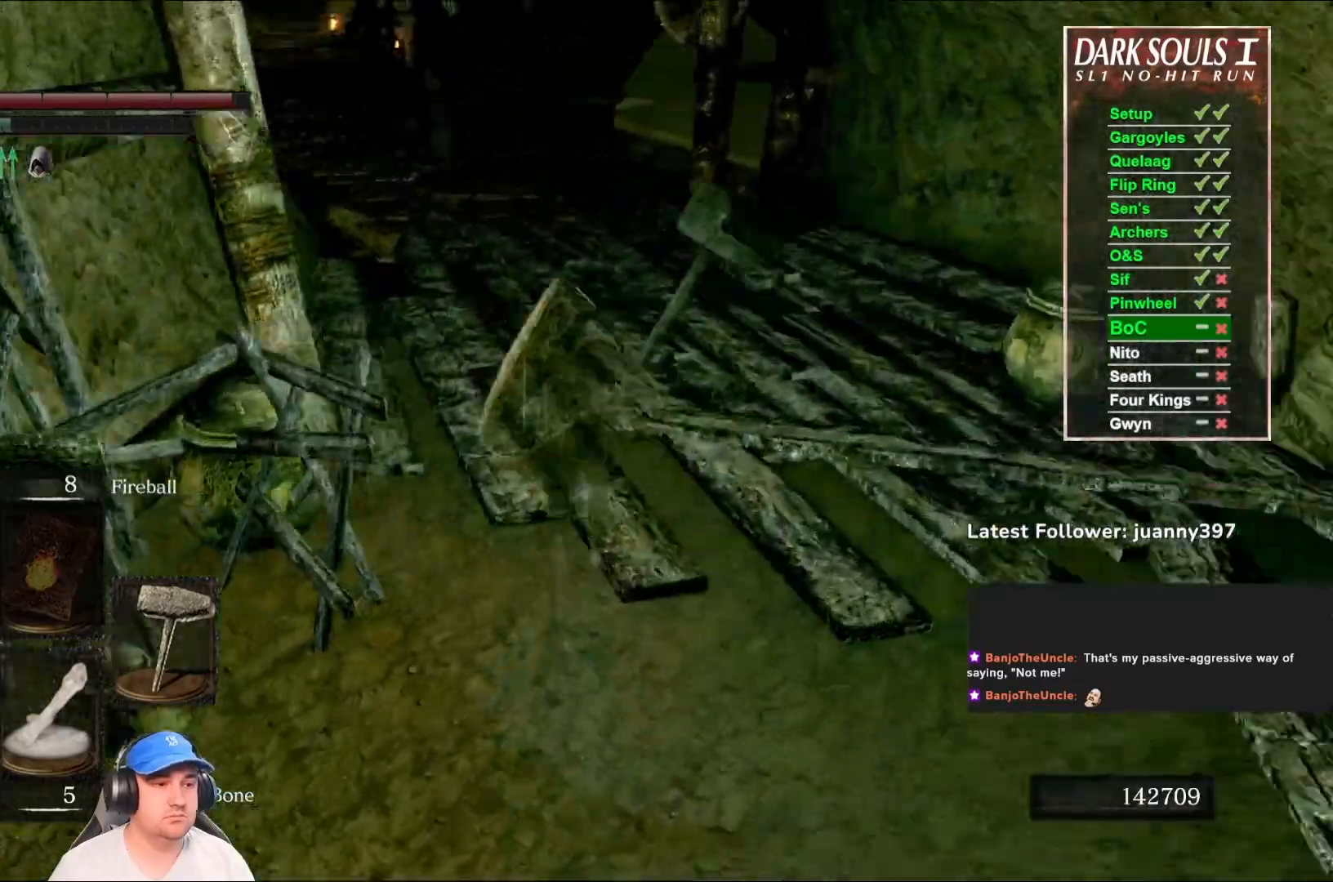
{"buttons": ["B"], "left_stick": "up", "right_stick": "center", "events": [[67, "right_stick", "center"], [333, "right_stick", "down-left"], [467, "right_stick", "center"]]}
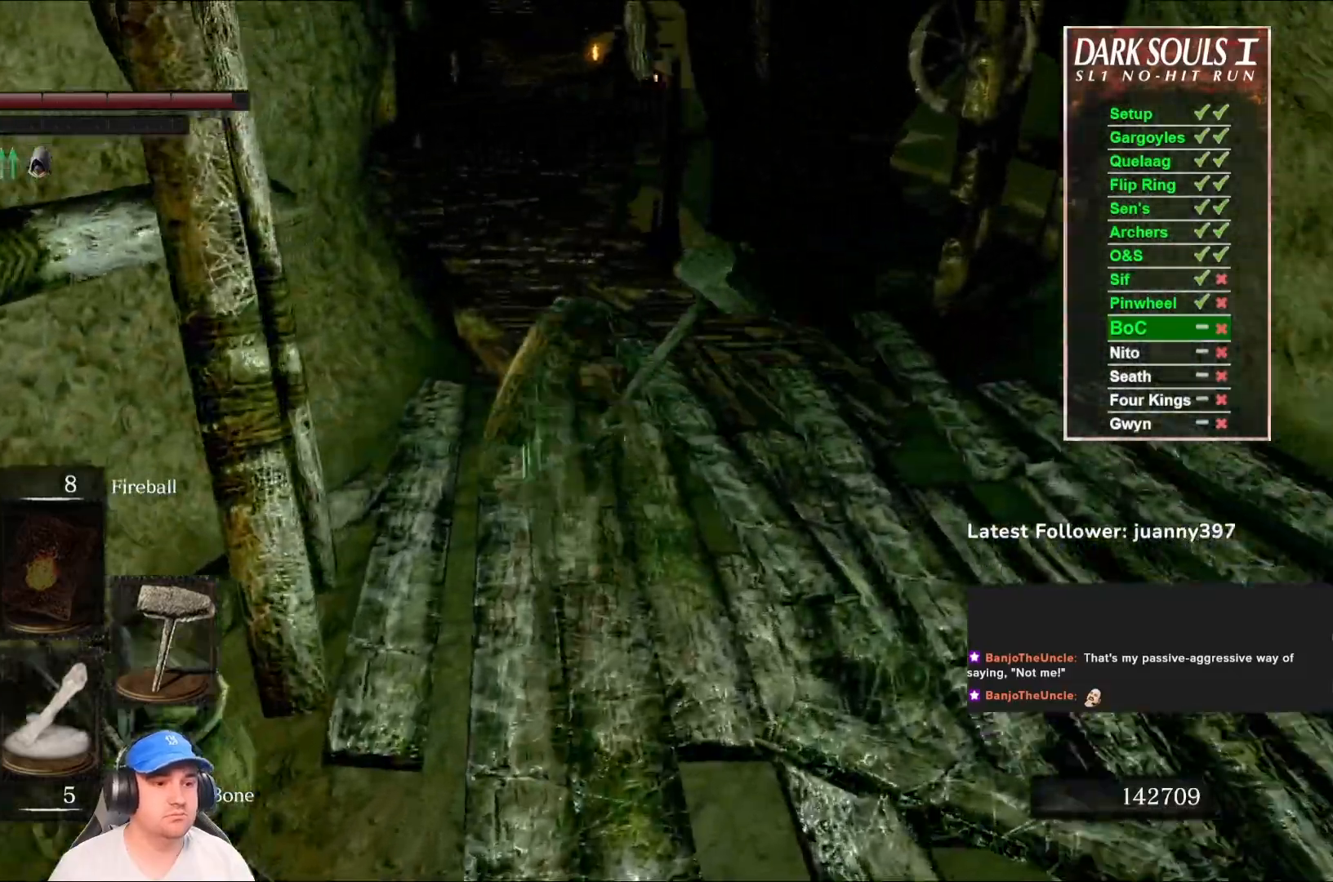
{"buttons": ["B"], "left_stick": "up", "right_stick": "center", "events": []}
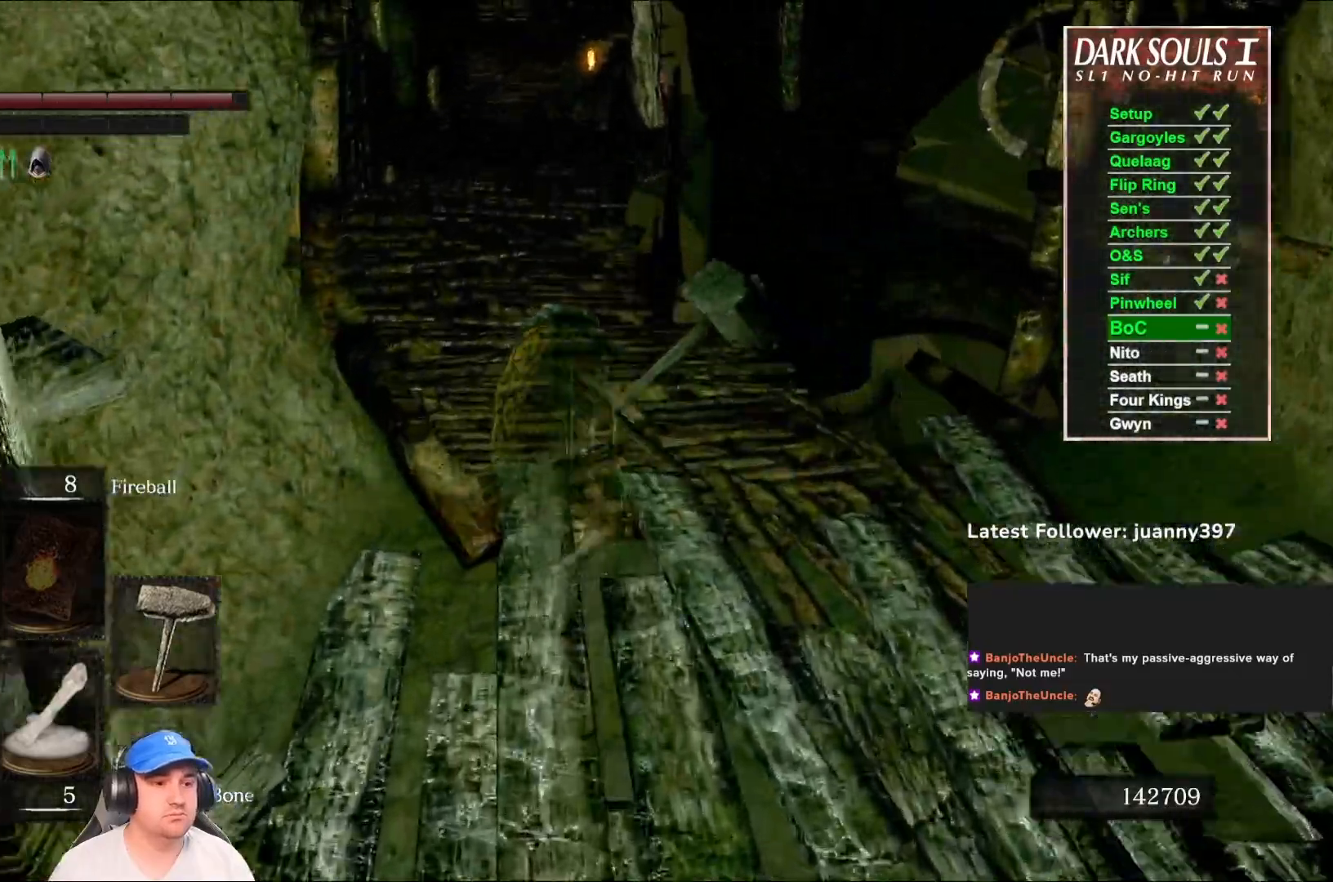
{"buttons": [], "left_stick": "up", "right_stick": "center", "events": [[33, "B", "up"]]}
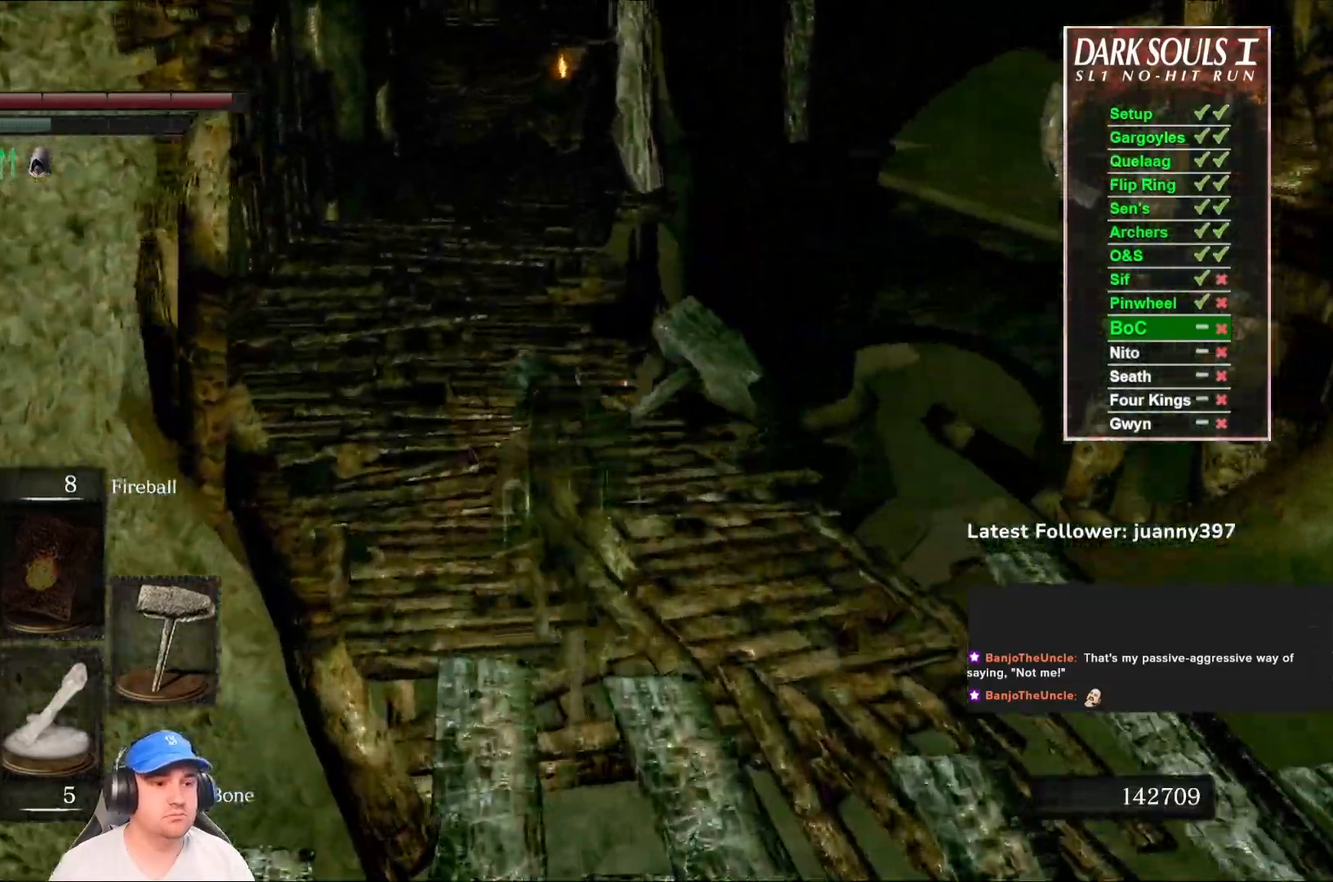
{"buttons": [], "left_stick": "up", "right_stick": "center", "events": [[33, "right_stick", "down-left"], [167, "right_stick", "center"]]}
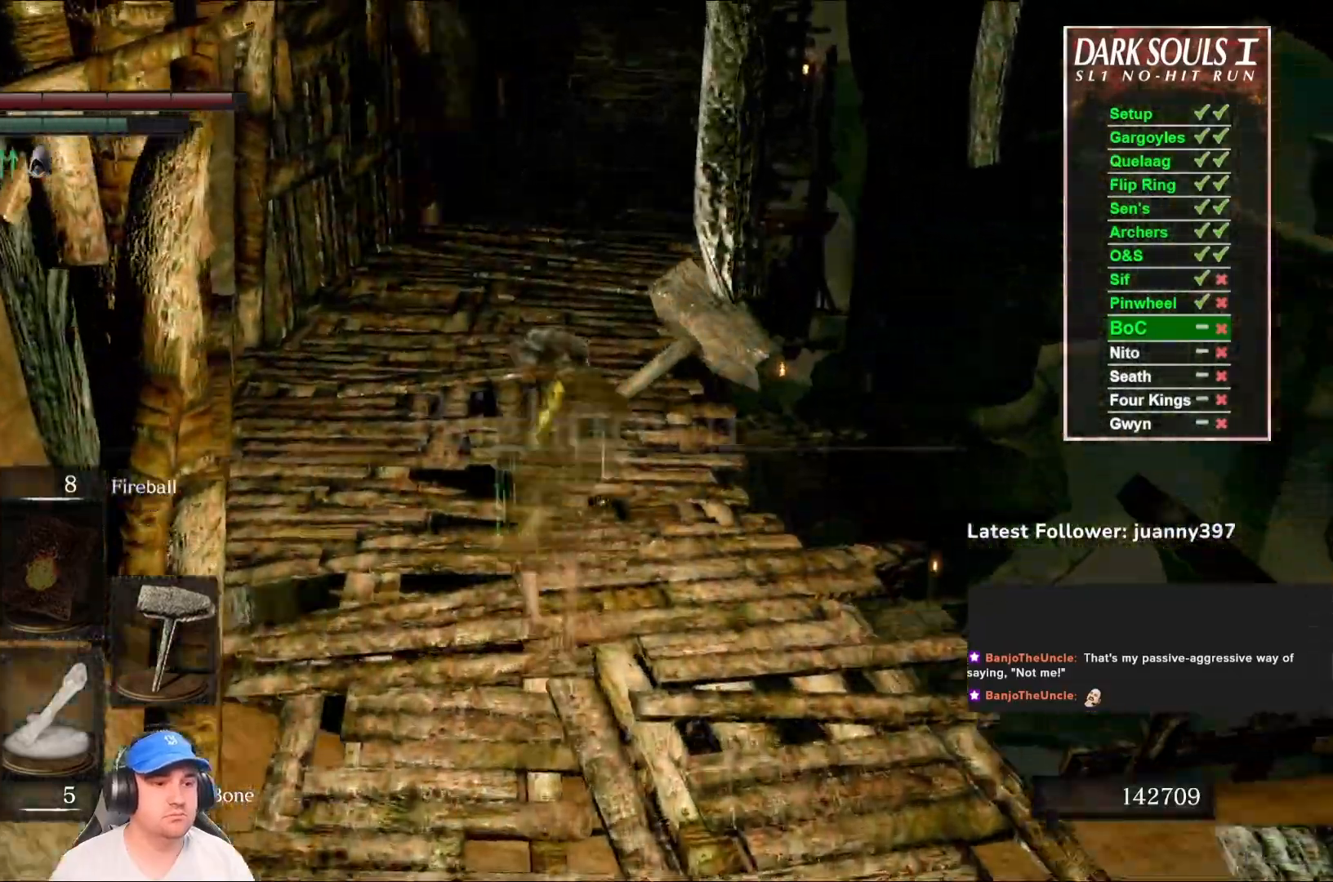
{"buttons": ["B"], "left_stick": "up", "right_stick": "center", "events": [[33, "B", "down"]]}
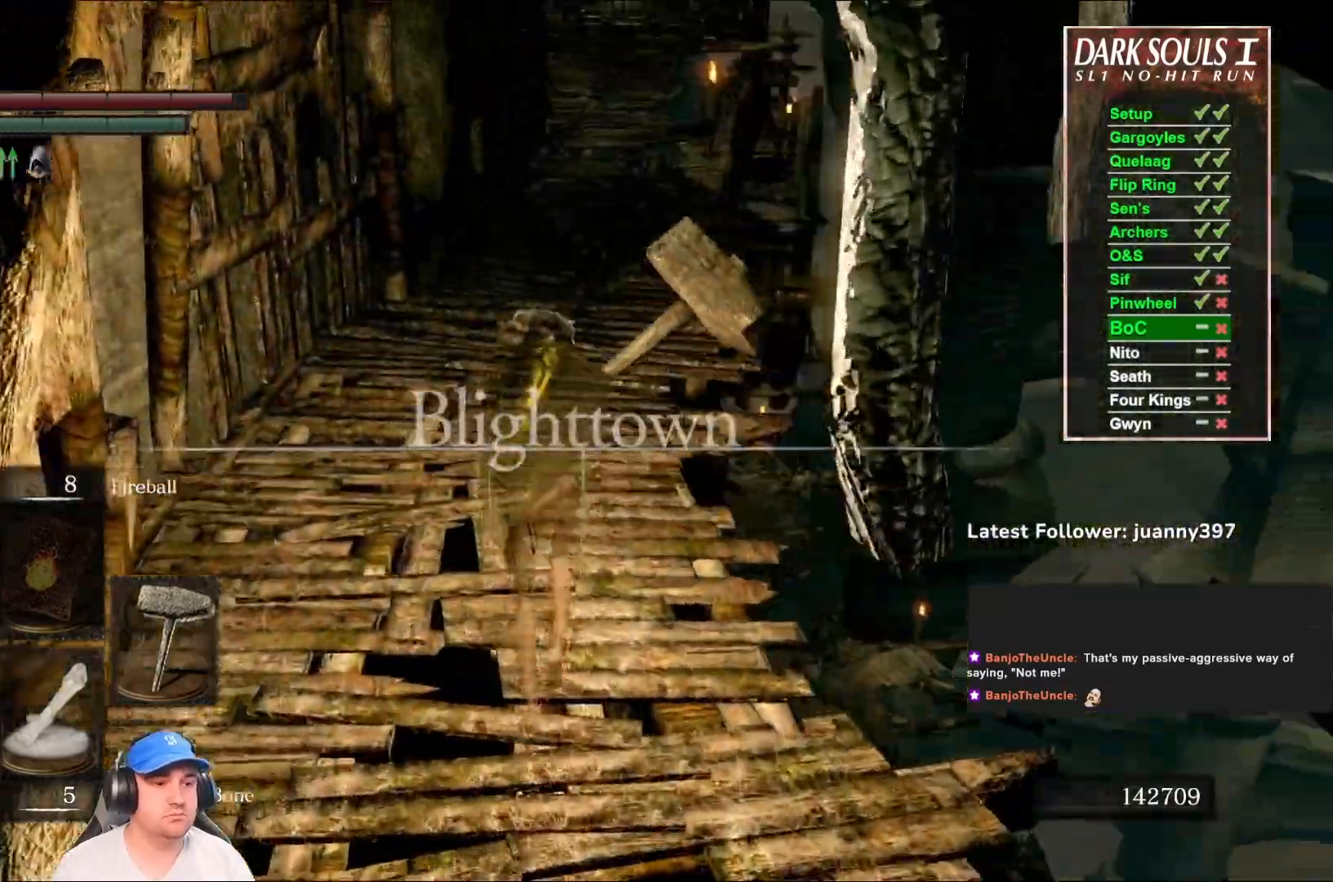
{"buttons": ["B"], "left_stick": "up", "right_stick": "center", "events": []}
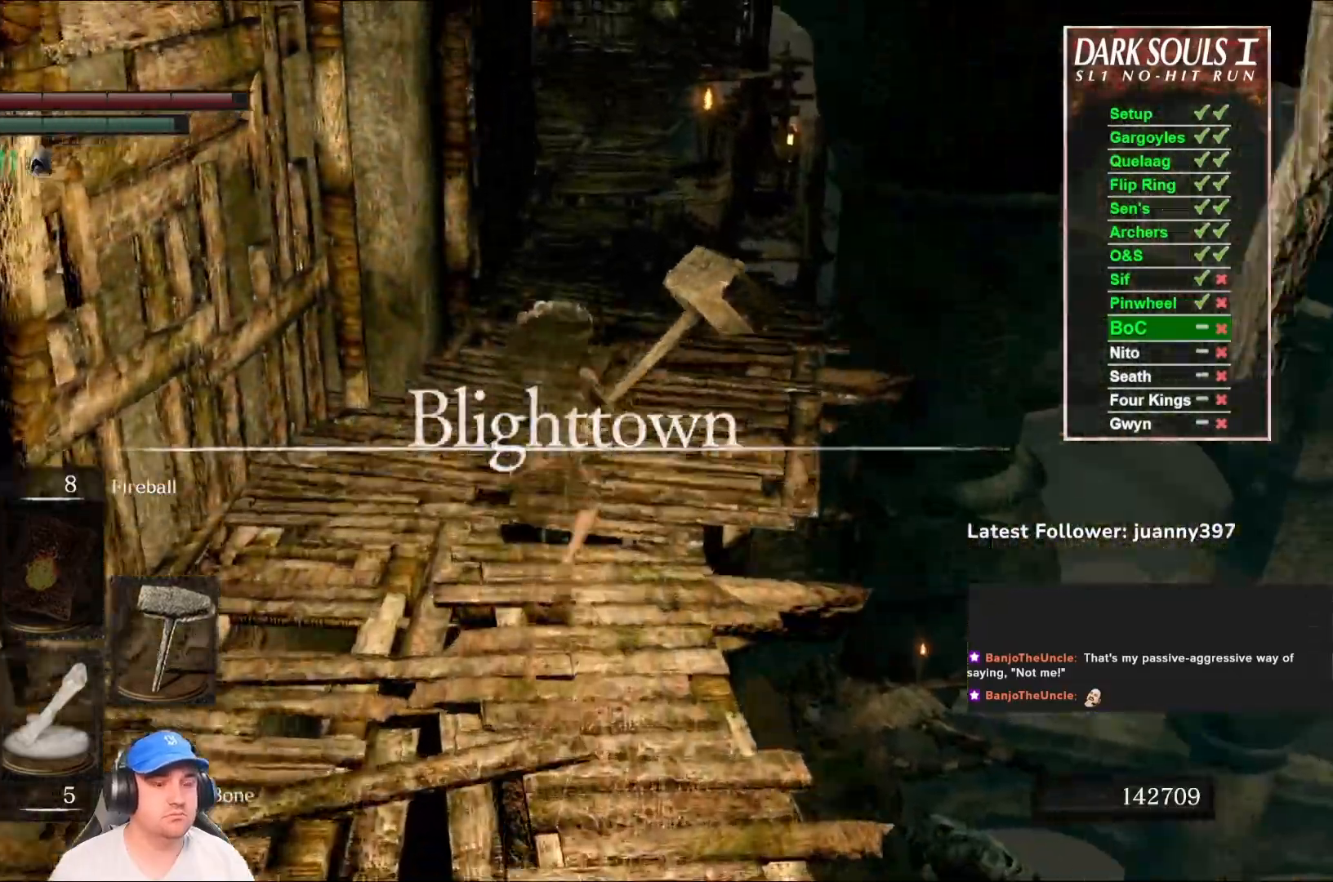
{"buttons": ["B"], "left_stick": "up", "right_stick": "center", "events": []}
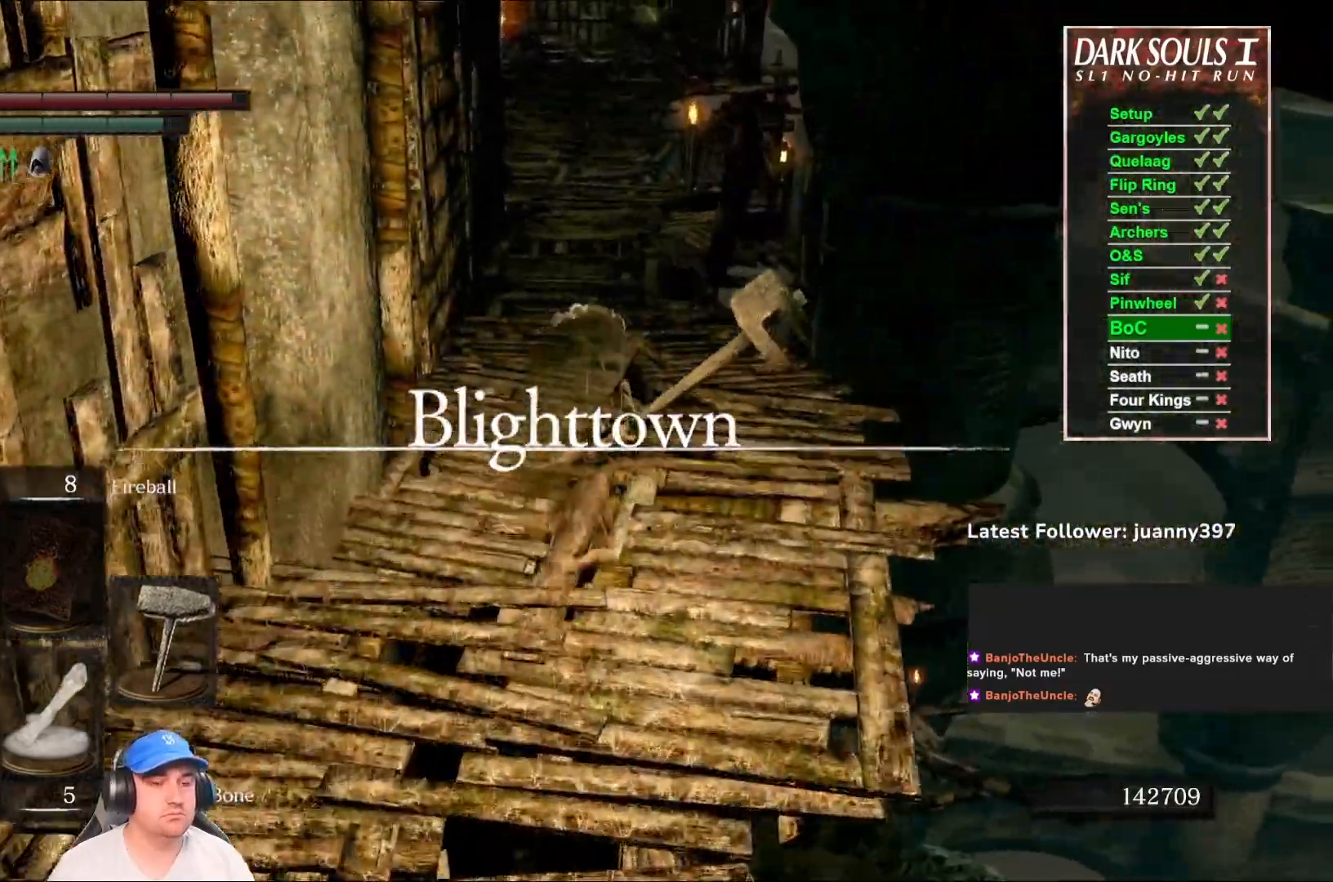
{"buttons": ["B"], "left_stick": "up", "right_stick": "center", "events": [[233, "right_stick", "down"], [367, "right_stick", "center"]]}
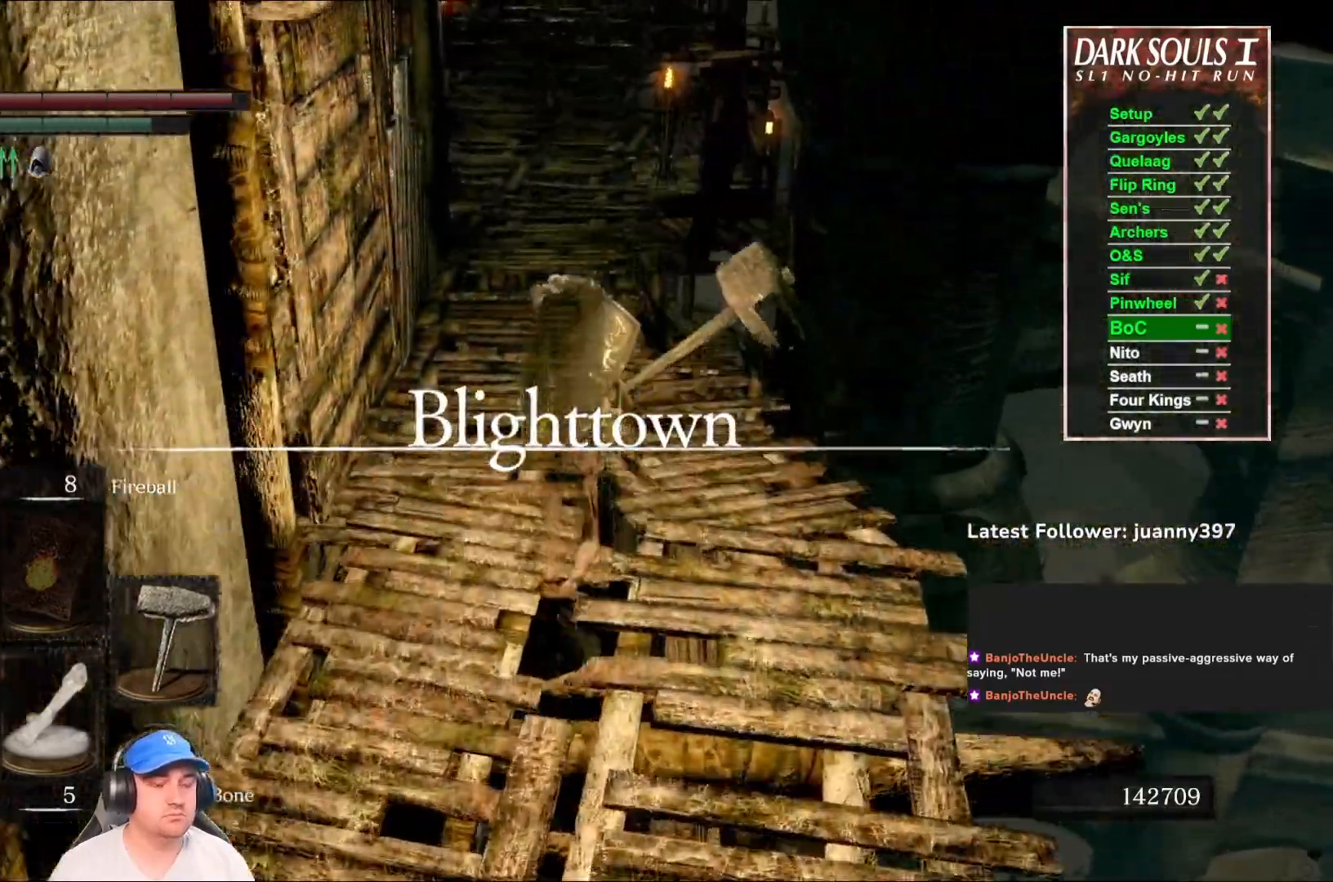
{"buttons": ["B"], "left_stick": "up", "right_stick": "center", "events": [[367, "right_stick", "down"], [467, "right_stick", "center"]]}
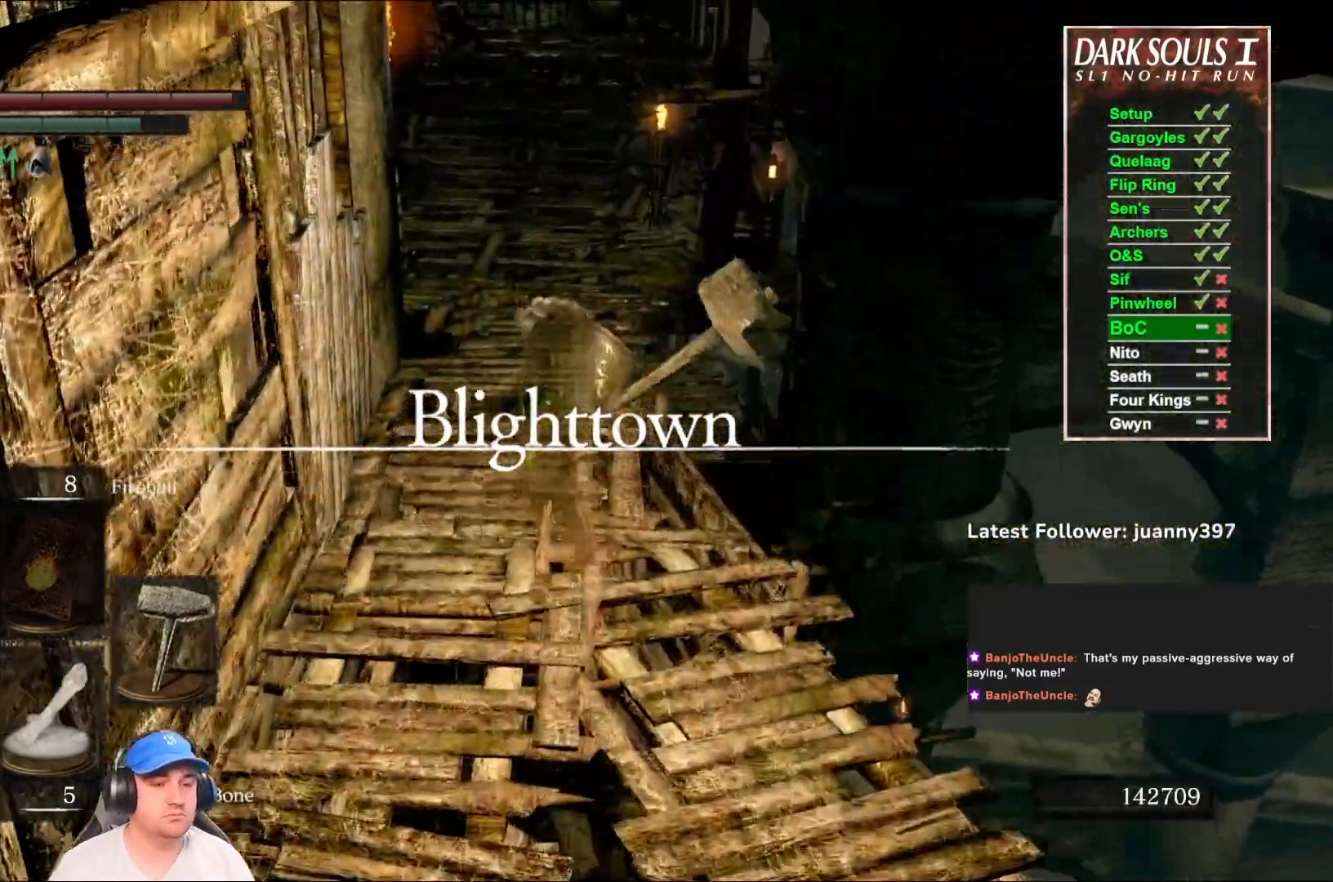
{"buttons": ["B"], "left_stick": "up", "right_stick": "center", "events": [[267, "right_stick", "down"], [433, "right_stick", "center"]]}
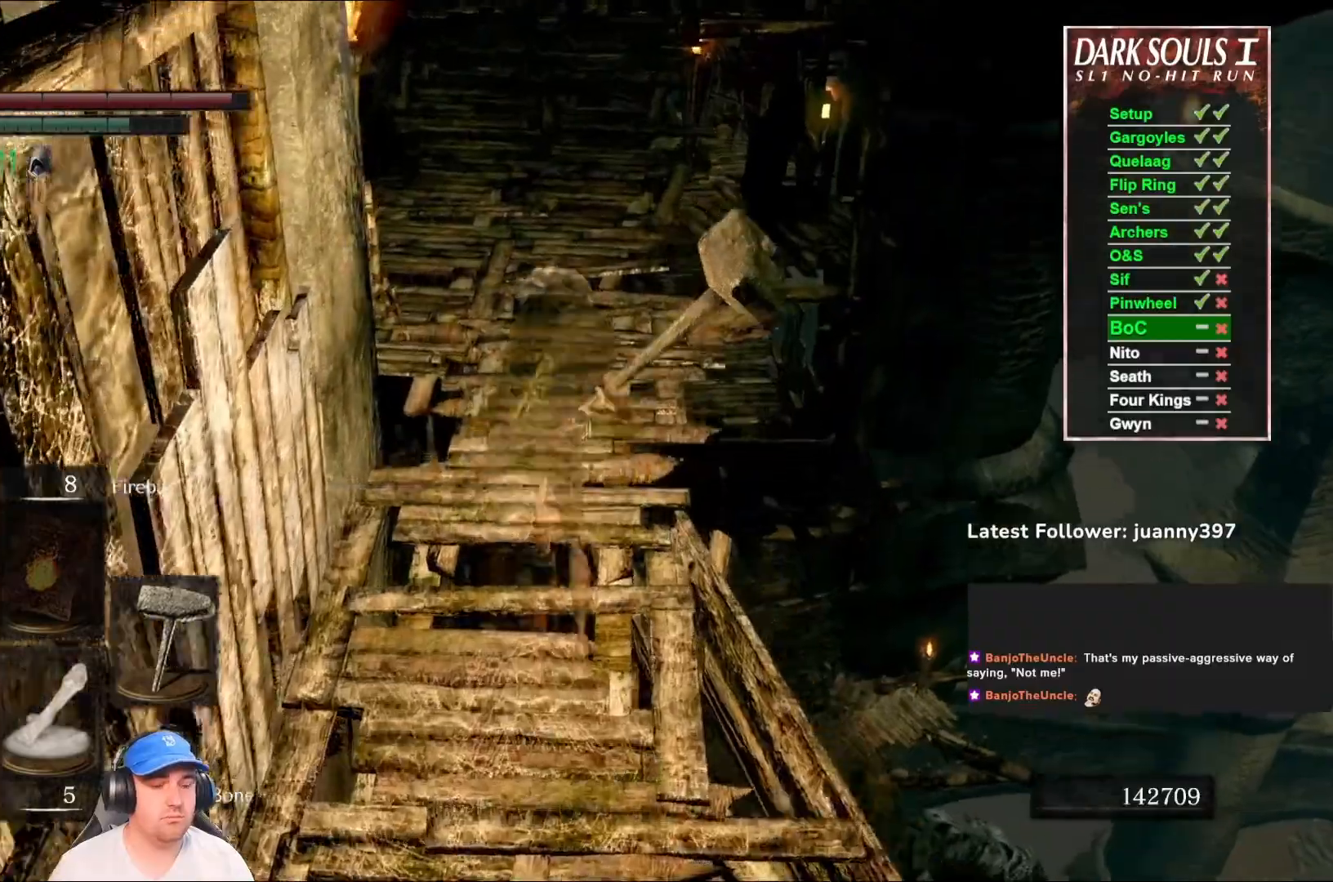
{"buttons": ["B"], "left_stick": "up", "right_stick": "center", "events": []}